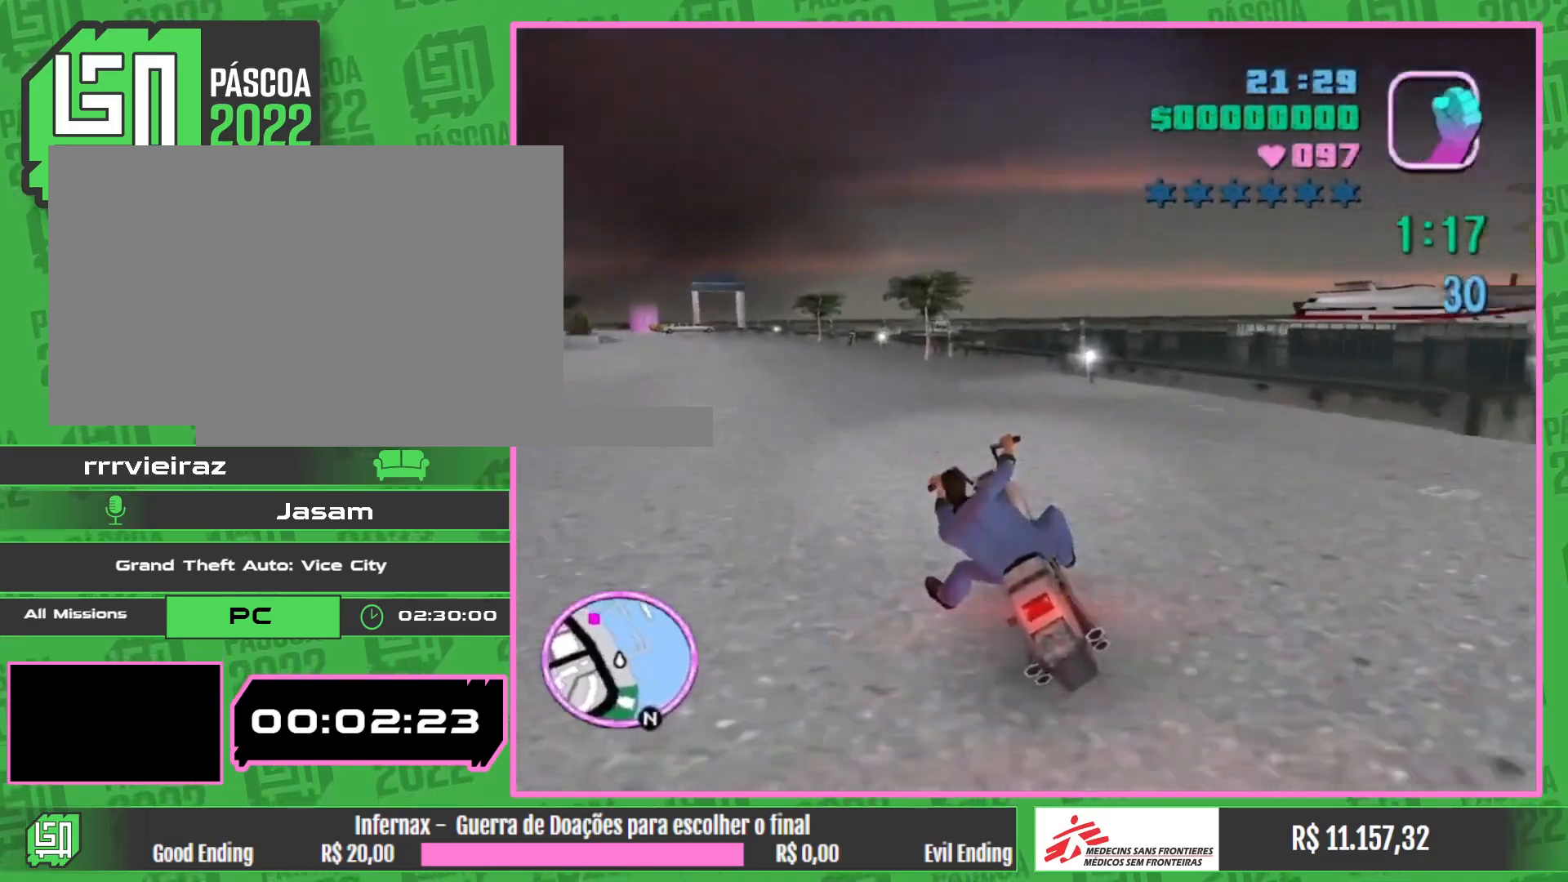
Gameplay with keyboard and mouse; each line is a JSON object with the keys and mouse buttons held at the frame after it. "events" lists presses ("down") and releases ("up") of "w", "mouse_left", "mouse_wheel" and "mouse_right" between this image and that frame as [ms after this image, input, new state], when the widget could be followed in between. "mouse_left", "mouse_wheel", "mouse_right" = the "left", "wheel", "right" buttons of the "mouse" list. No other keys are recorded. "wheel" means that the mouse wheel is clicked or scrolled. Mouse movement is not recorded.
{"keys": ["w"], "mouse": ["right"], "events": [[117, "mouse_right", "up"], [200, "mouse_right", "down"], [367, "mouse_right", "up"], [433, "mouse_right", "down"]]}
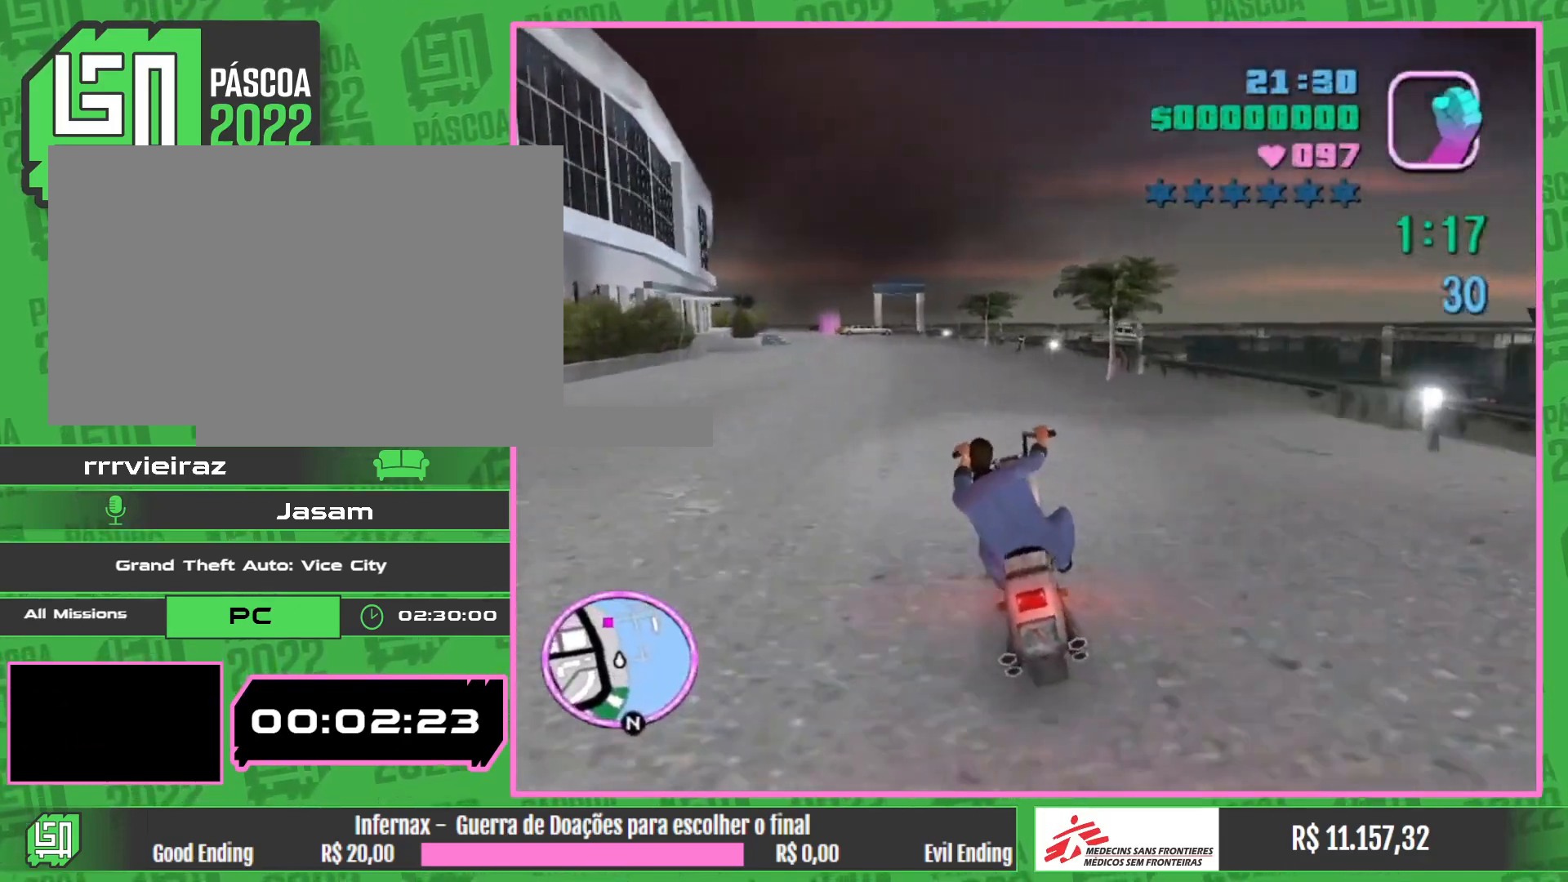
{"keys": ["w"], "mouse": ["right"], "events": [[67, "mouse_right", "up"], [117, "mouse_right", "down"], [267, "mouse_right", "up"], [317, "mouse_right", "down"], [433, "mouse_right", "up"], [500, "mouse_right", "down"]]}
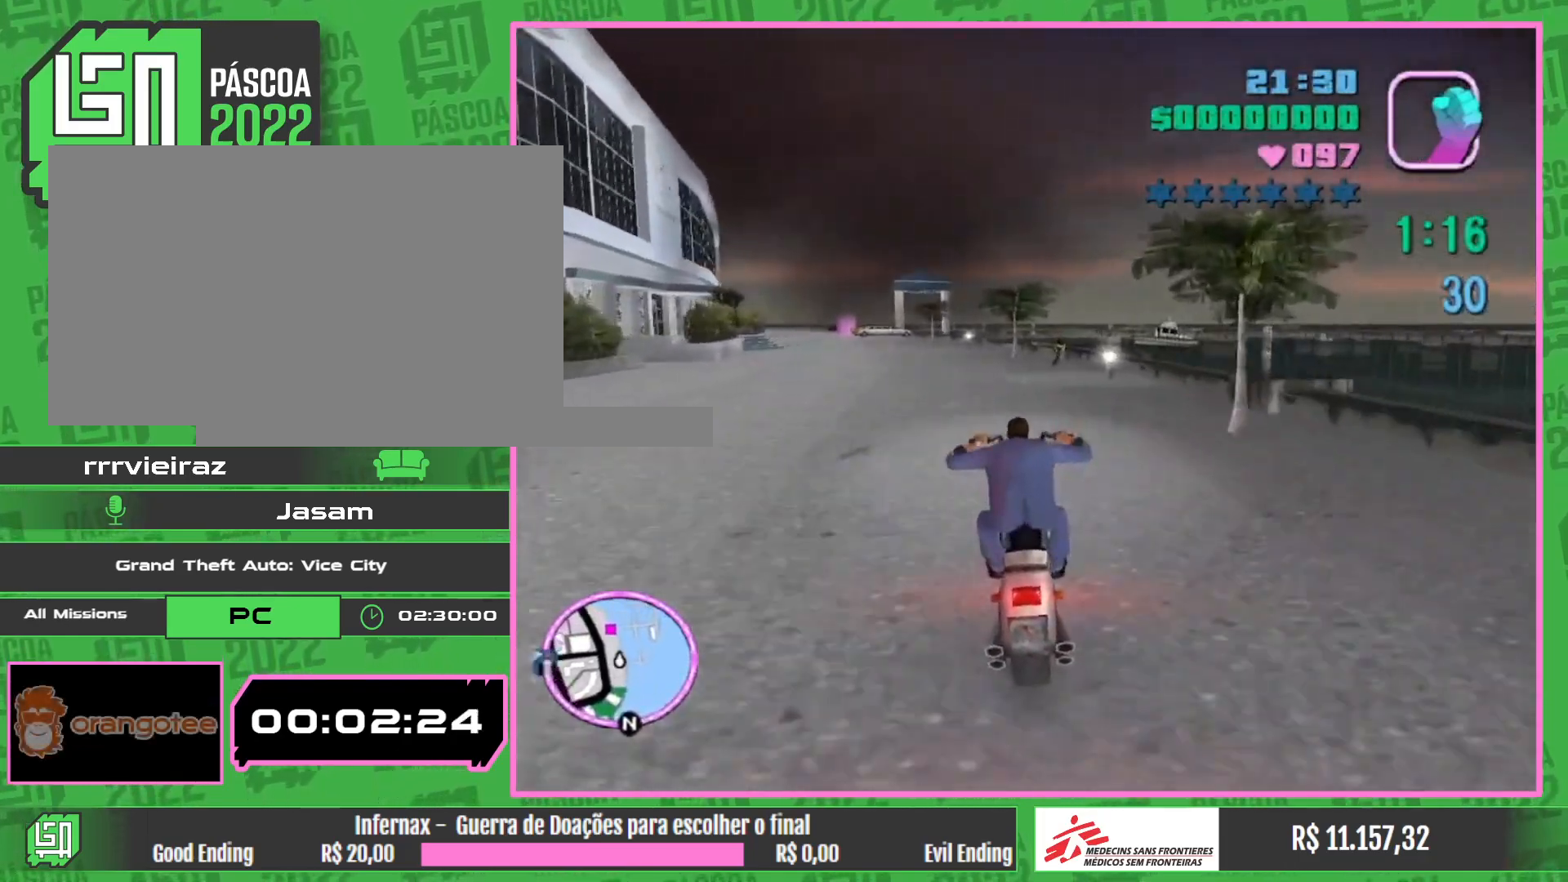
{"keys": [], "mouse": [], "events": [[133, "mouse_right", "up"], [200, "mouse_right", "down"], [300, "mouse_right", "up"], [350, "mouse_right", "down"], [483, "mouse_right", "up"], [483, "w", "up"]]}
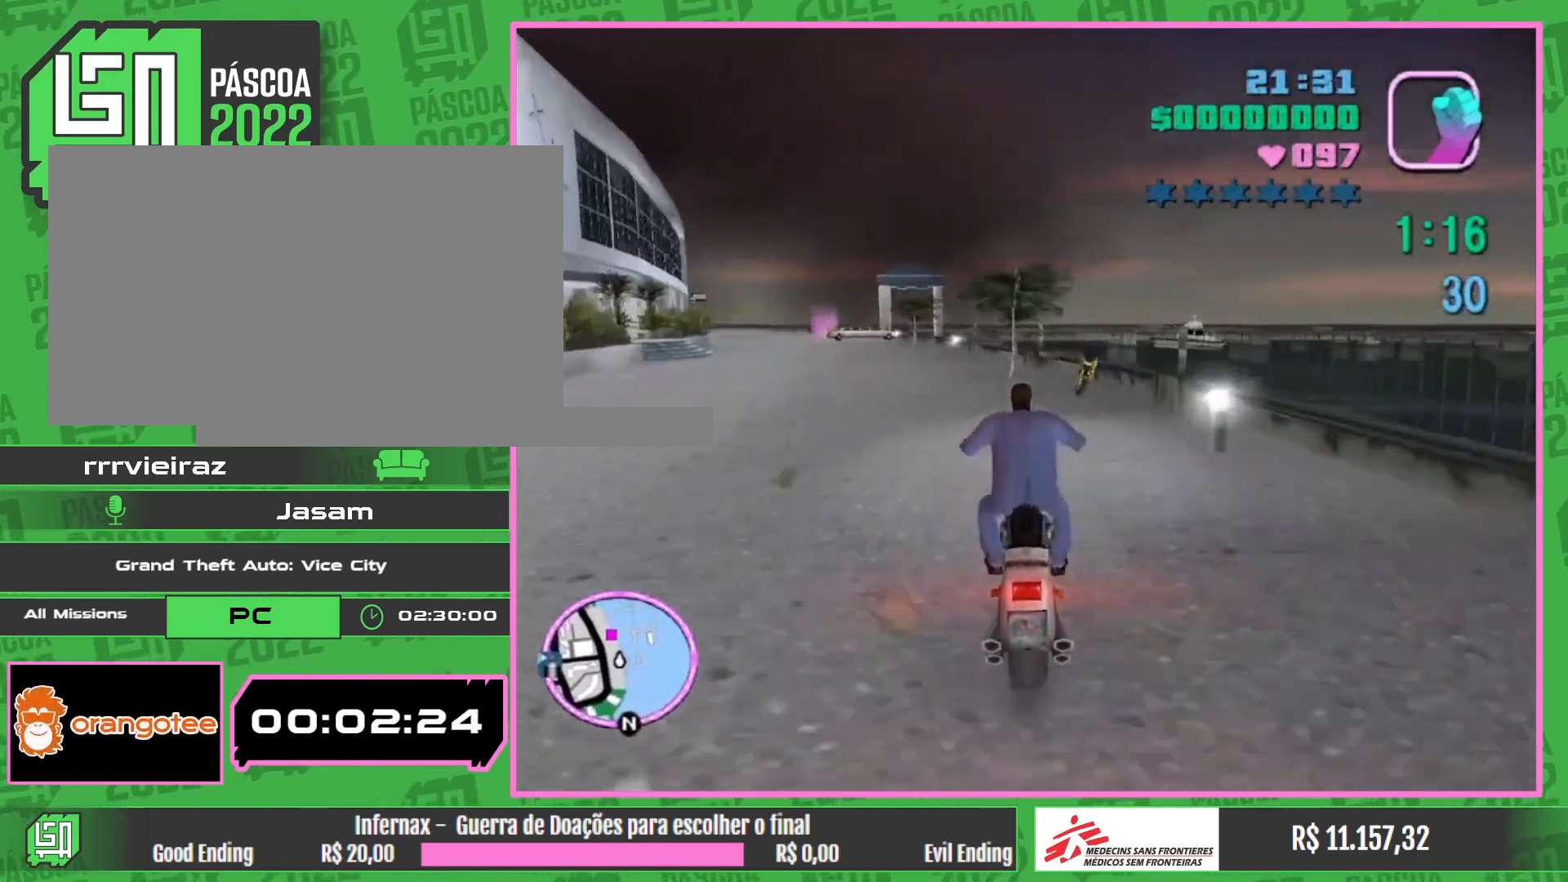
{"keys": ["w"], "mouse": [], "events": [[167, "w", "down"]]}
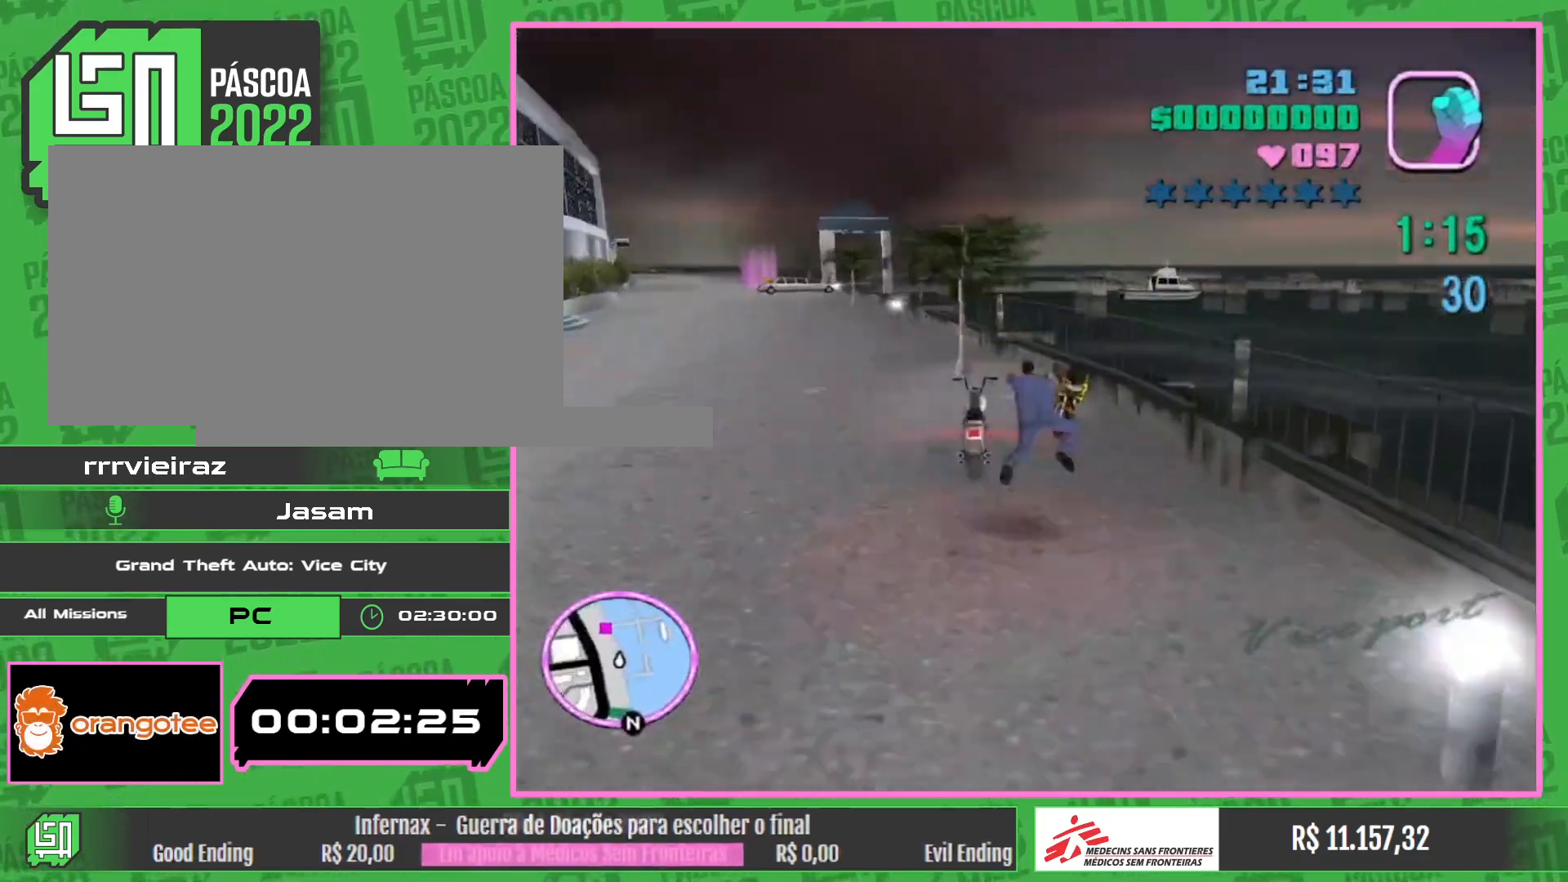
{"keys": [], "mouse": [], "events": [[83, "mouse_left", "down"], [200, "mouse_left", "up"], [450, "w", "up"]]}
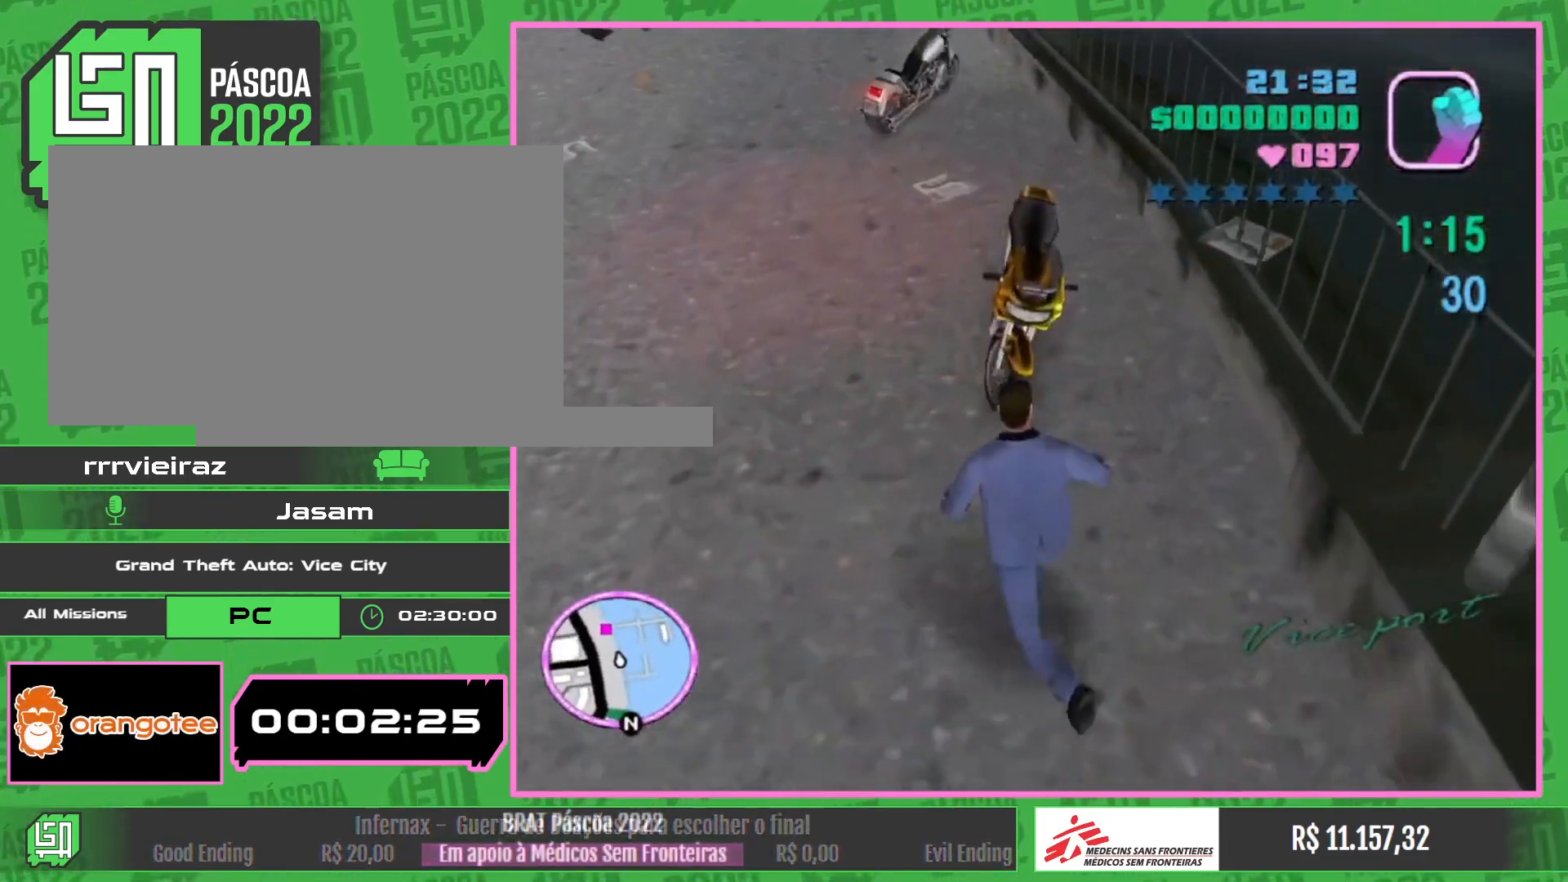
{"keys": ["w"], "mouse": [], "events": [[350, "w", "down"]]}
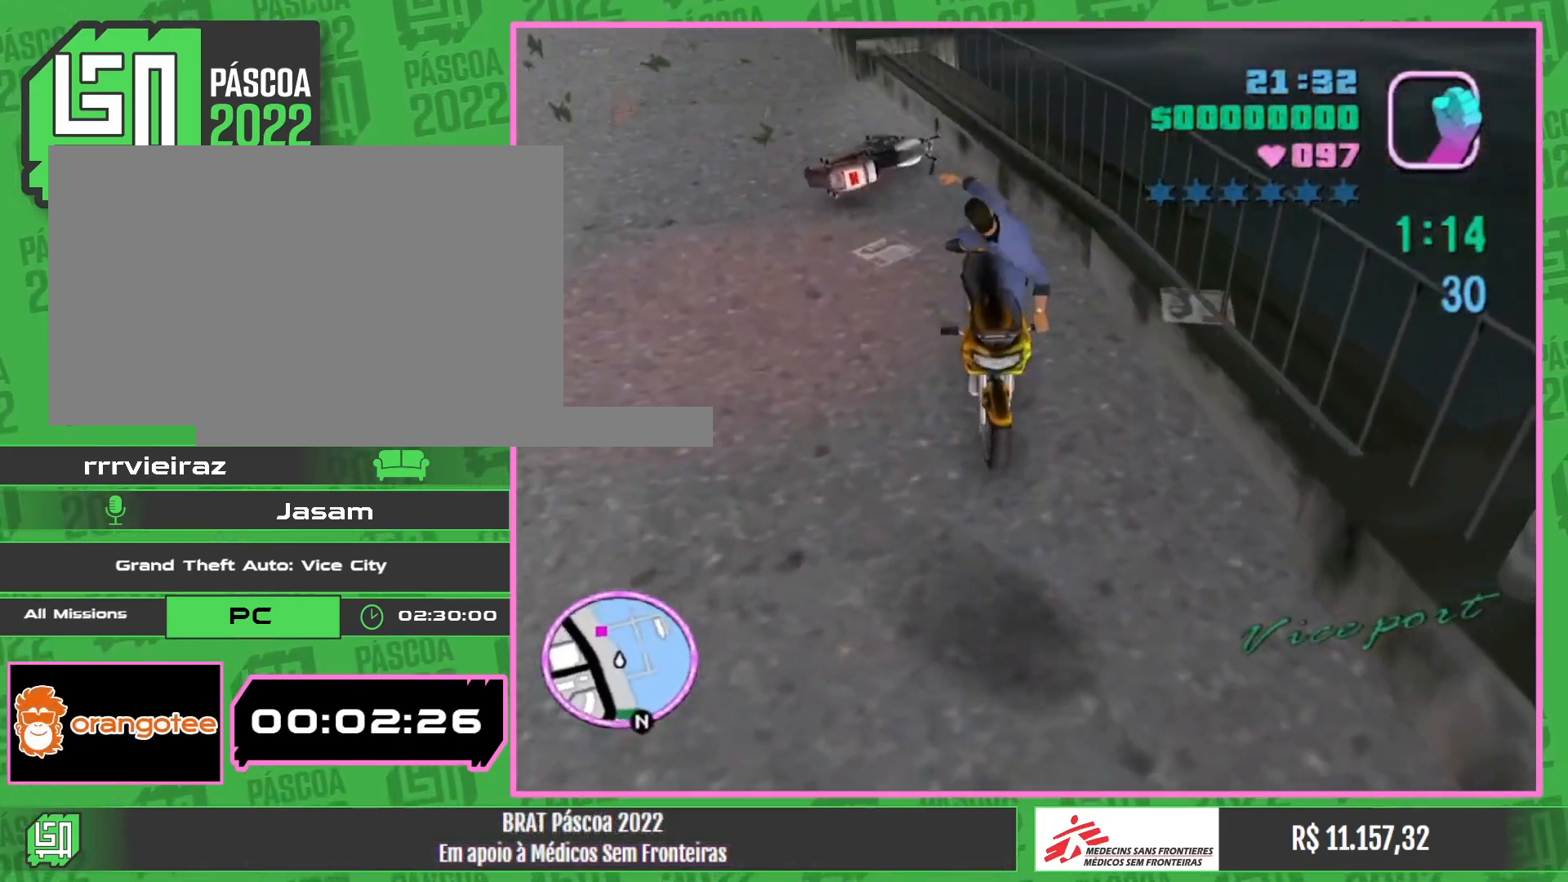
{"keys": ["w"], "mouse": [], "events": []}
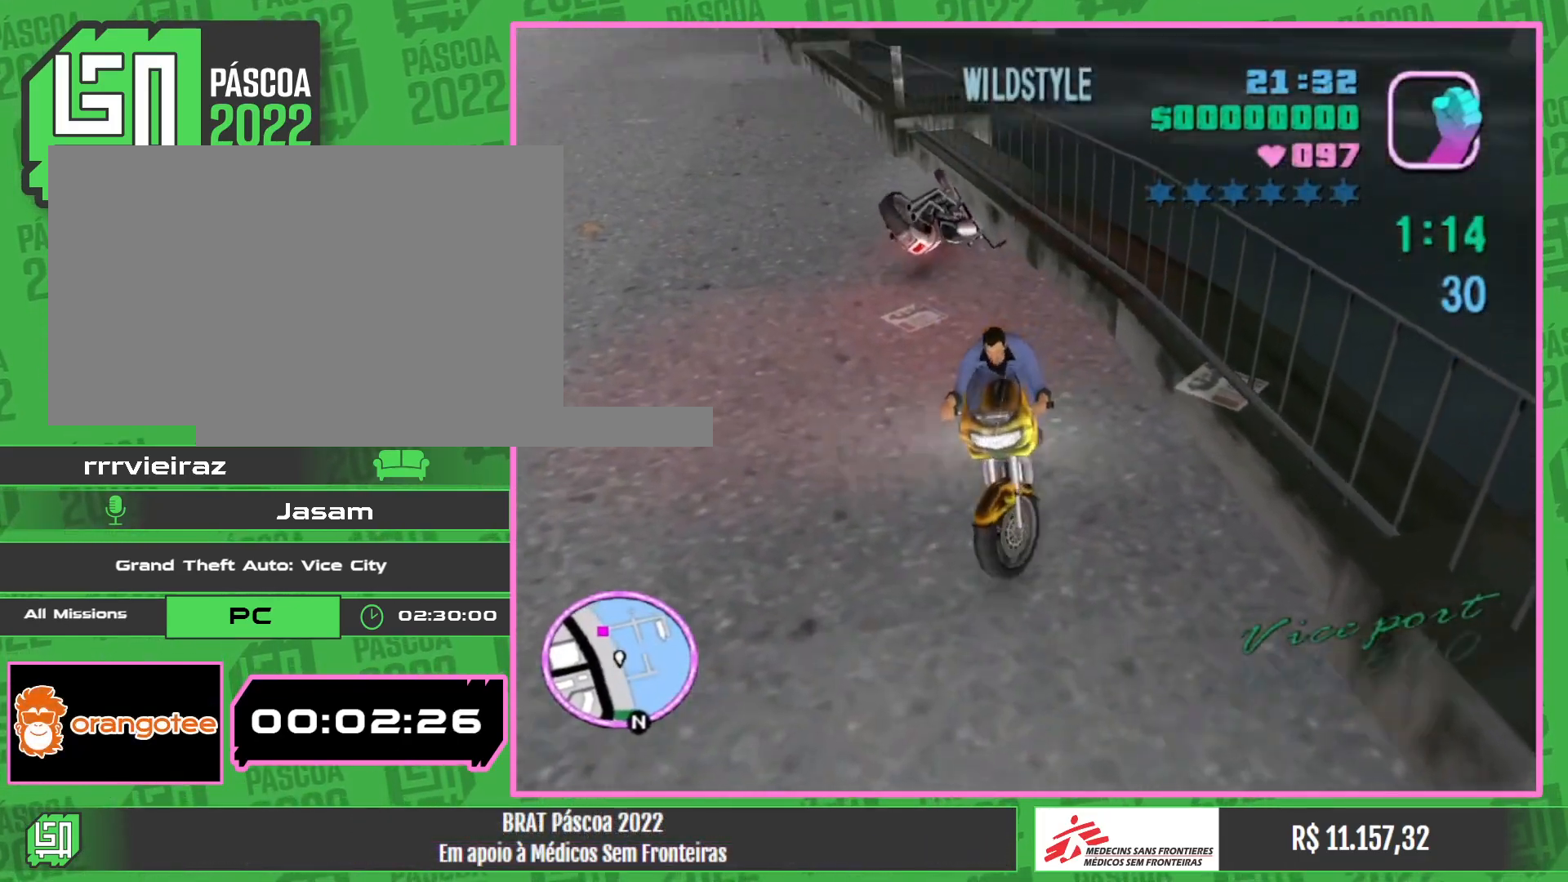
{"keys": ["w"], "mouse": [], "events": []}
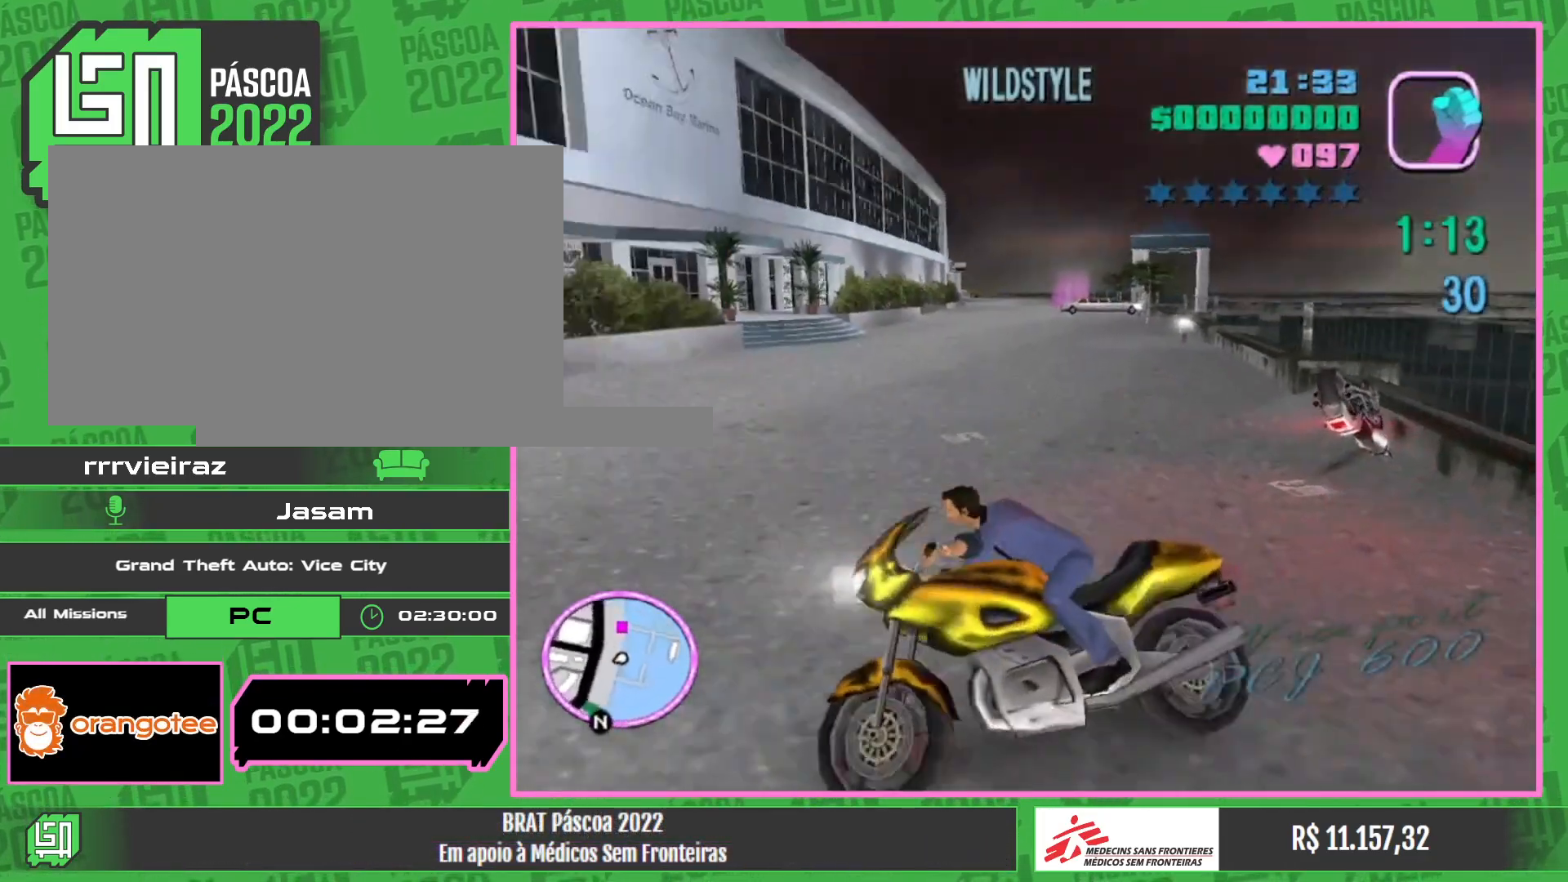
{"keys": ["w"], "mouse": [], "events": []}
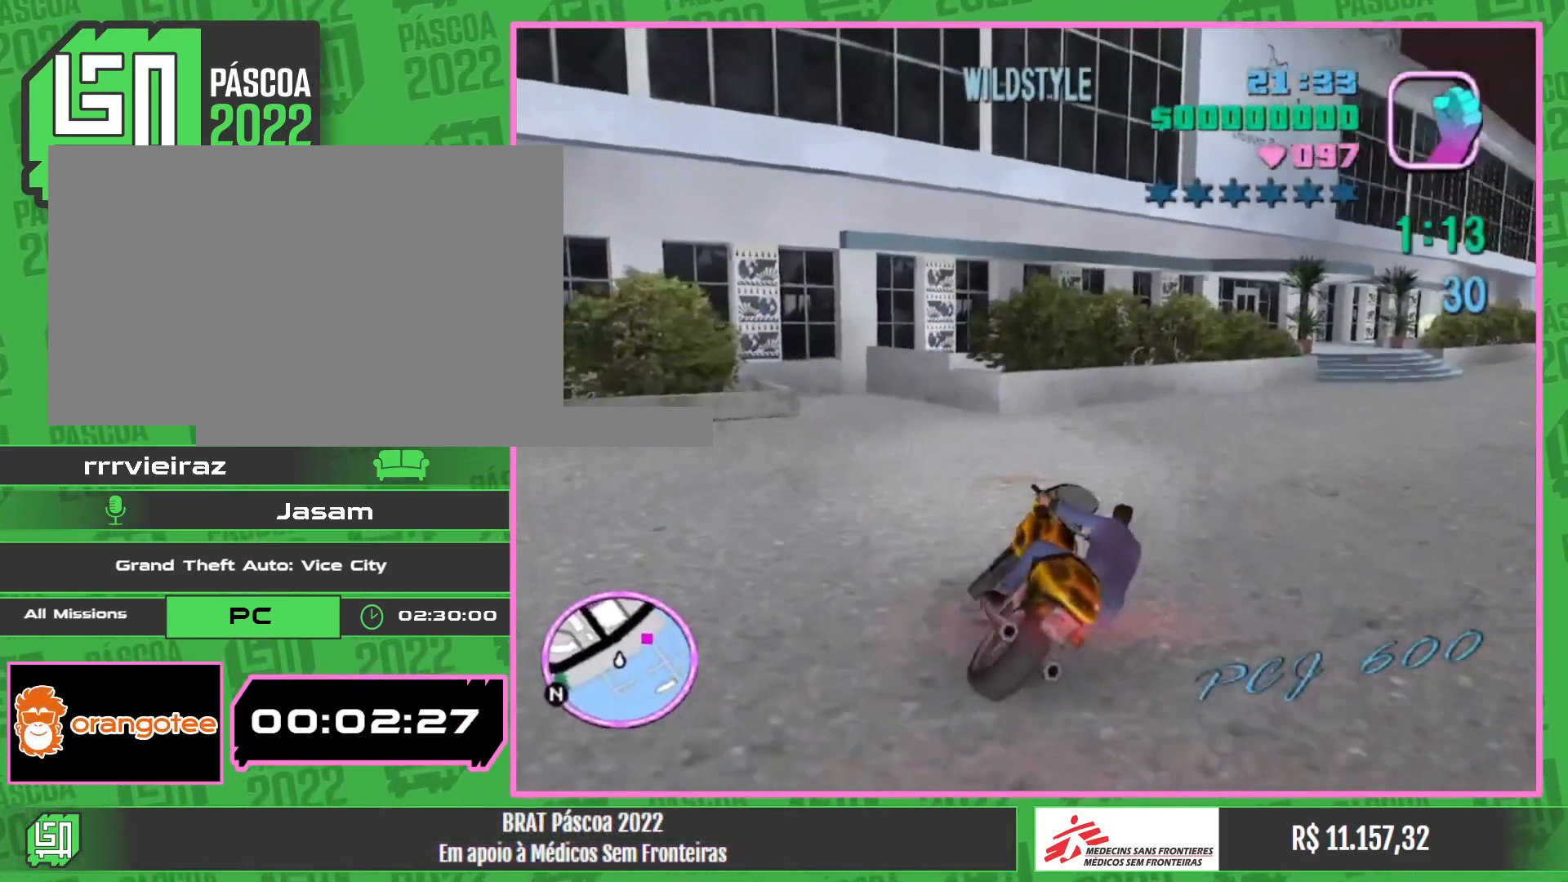
{"keys": ["w"], "mouse": ["right"], "events": [[367, "mouse_right", "down"]]}
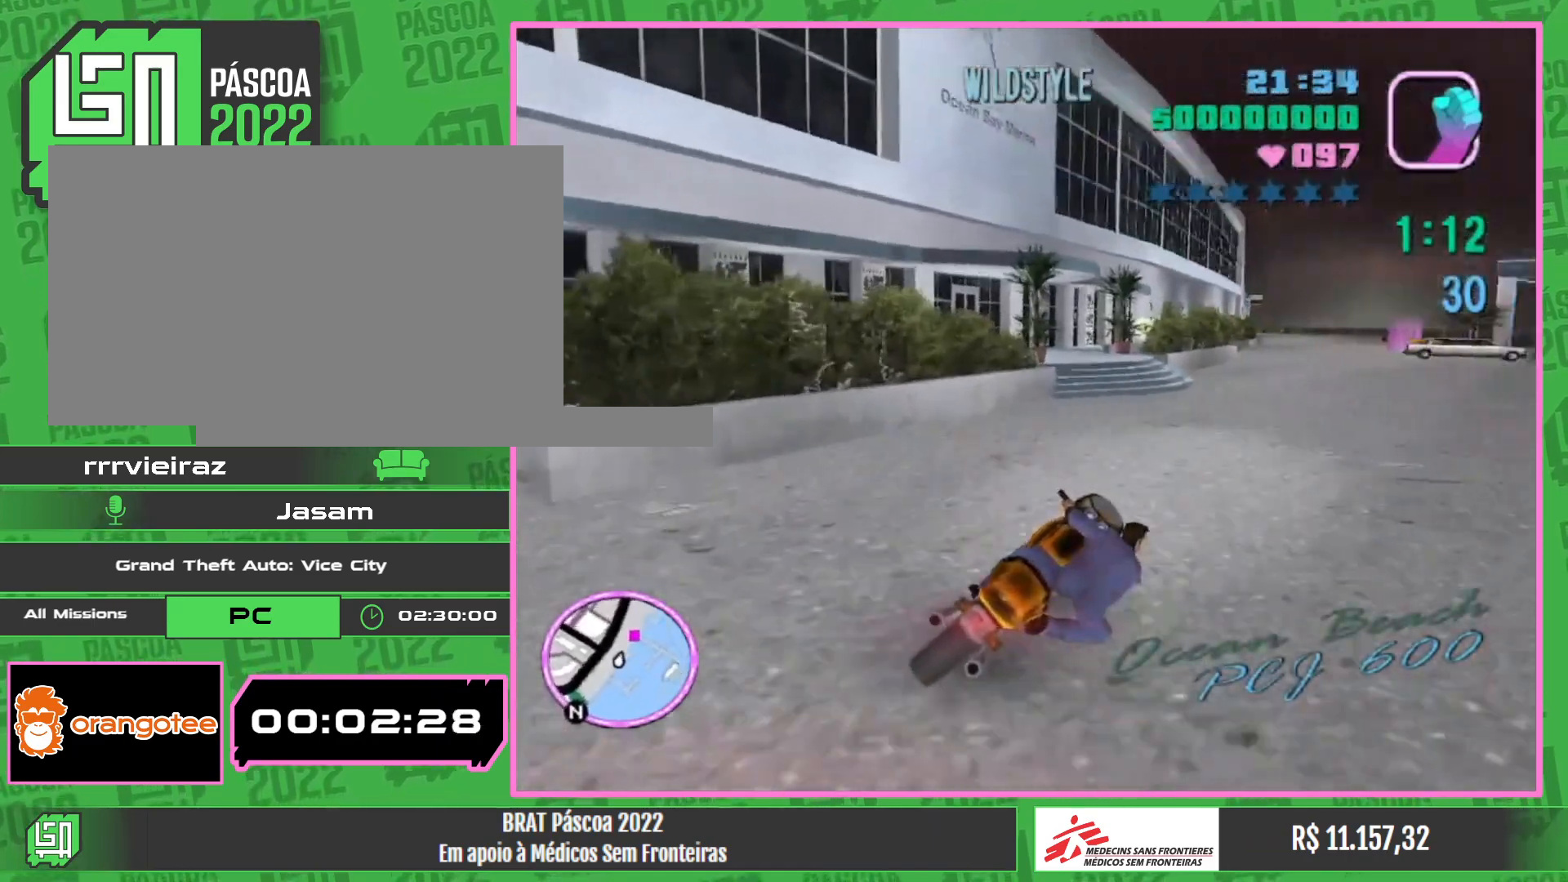
{"keys": ["w"], "mouse": ["right"], "events": [[17, "mouse_right", "up"], [83, "mouse_right", "down"], [233, "mouse_right", "up"], [283, "mouse_right", "down"], [417, "mouse_right", "up"], [500, "mouse_right", "down"]]}
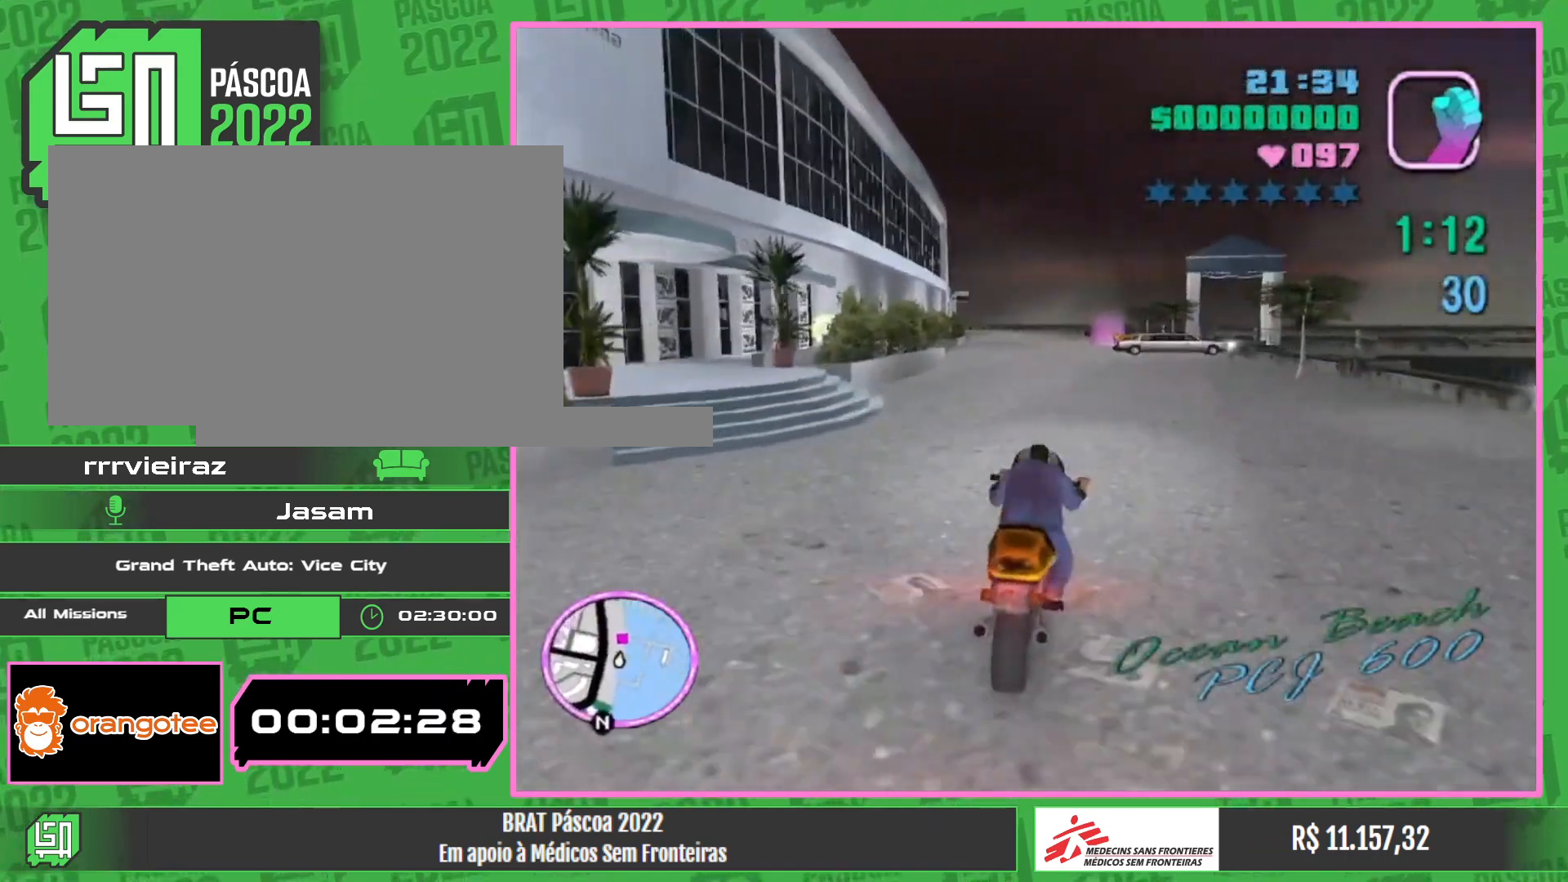
{"keys": ["w"], "mouse": ["right"], "events": [[117, "mouse_right", "up"], [200, "mouse_right", "down"], [317, "mouse_right", "up"], [400, "mouse_right", "down"]]}
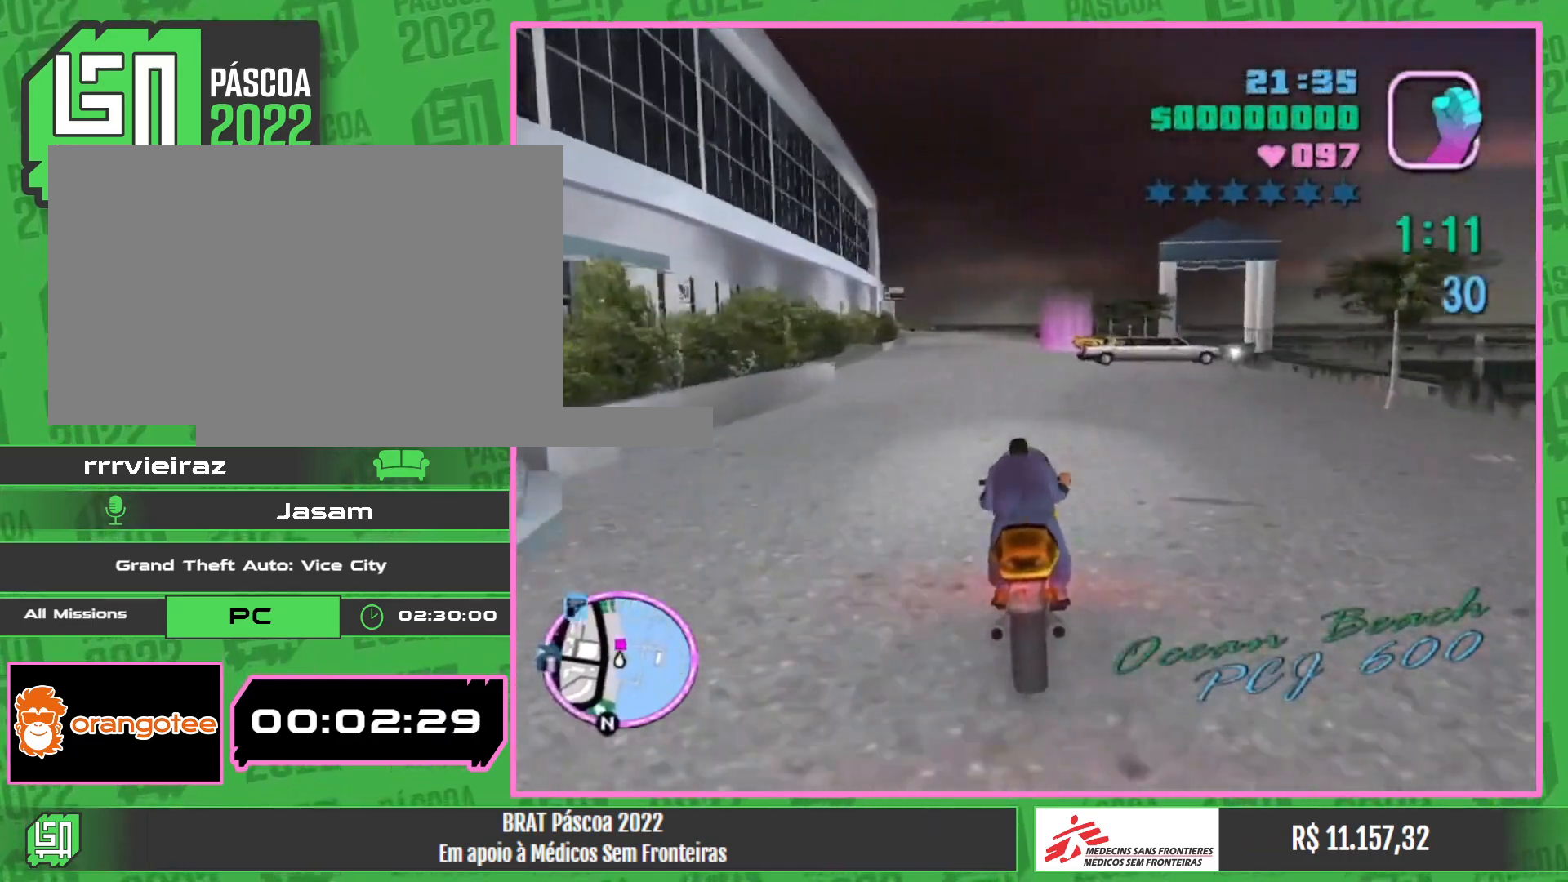
{"keys": ["w"], "mouse": ["right"], "events": [[17, "mouse_right", "up"], [83, "mouse_right", "down"], [200, "mouse_right", "up"], [283, "mouse_right", "down"], [383, "mouse_right", "up"], [450, "mouse_right", "down"]]}
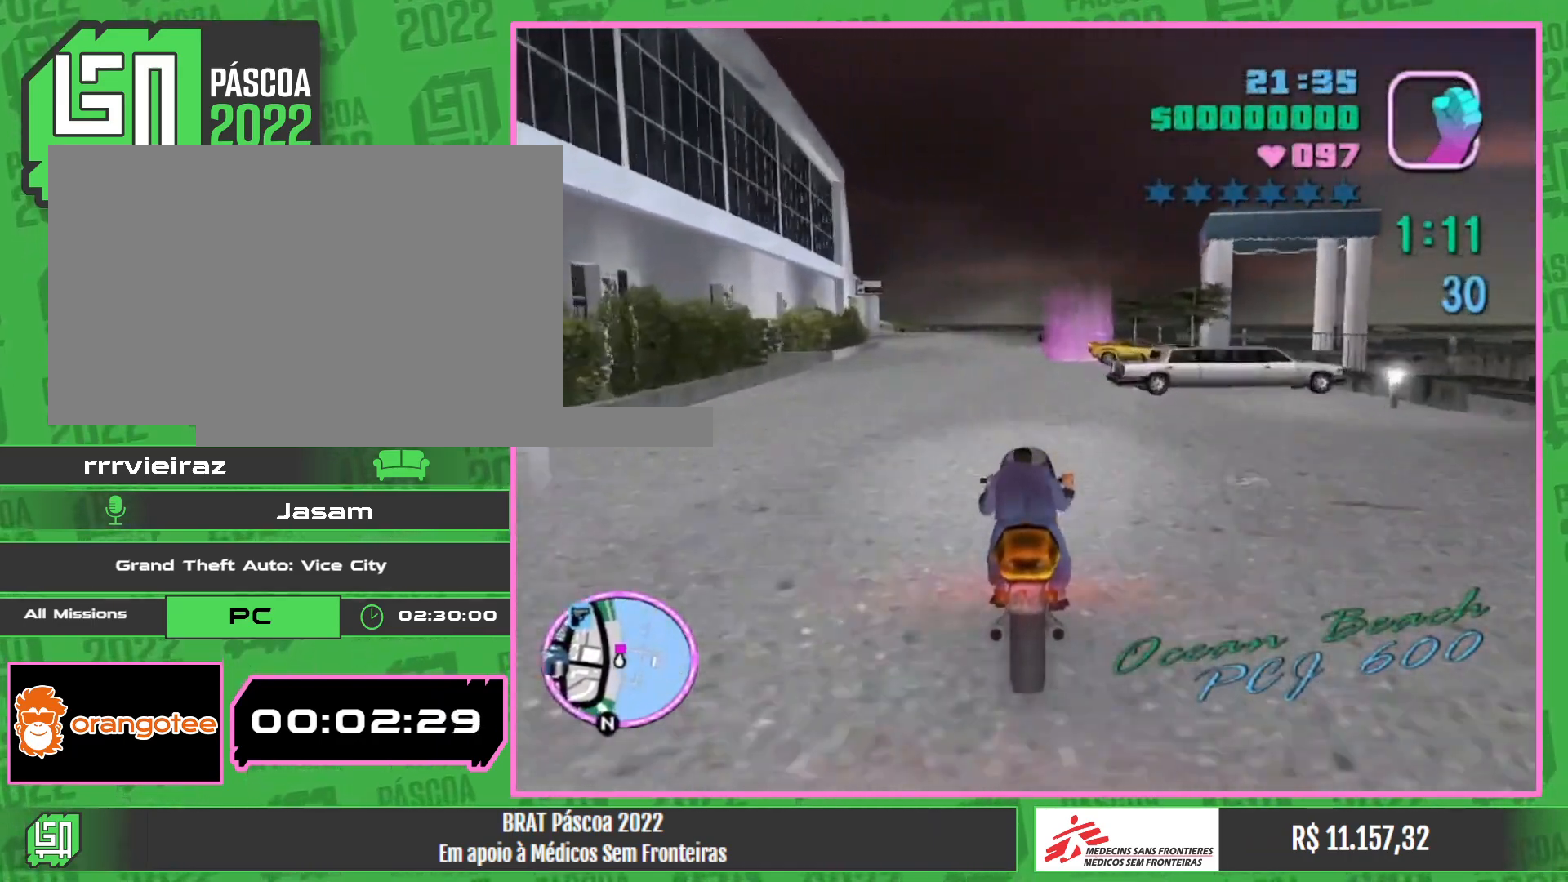
{"keys": [], "mouse": [], "events": [[83, "mouse_right", "up"], [167, "w", "up"]]}
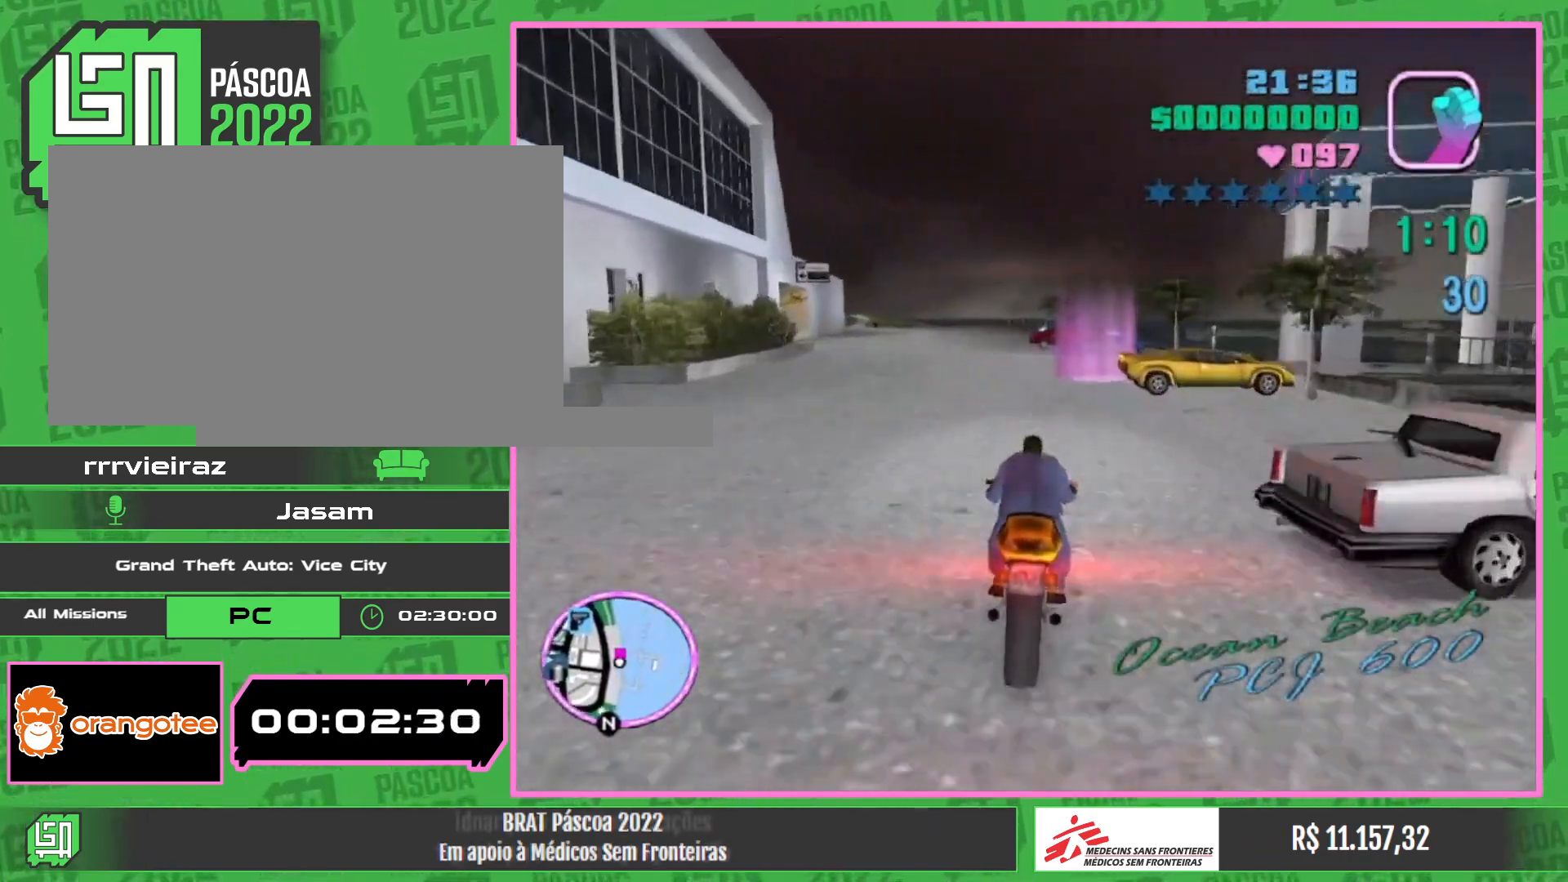
{"keys": [], "mouse": [], "events": []}
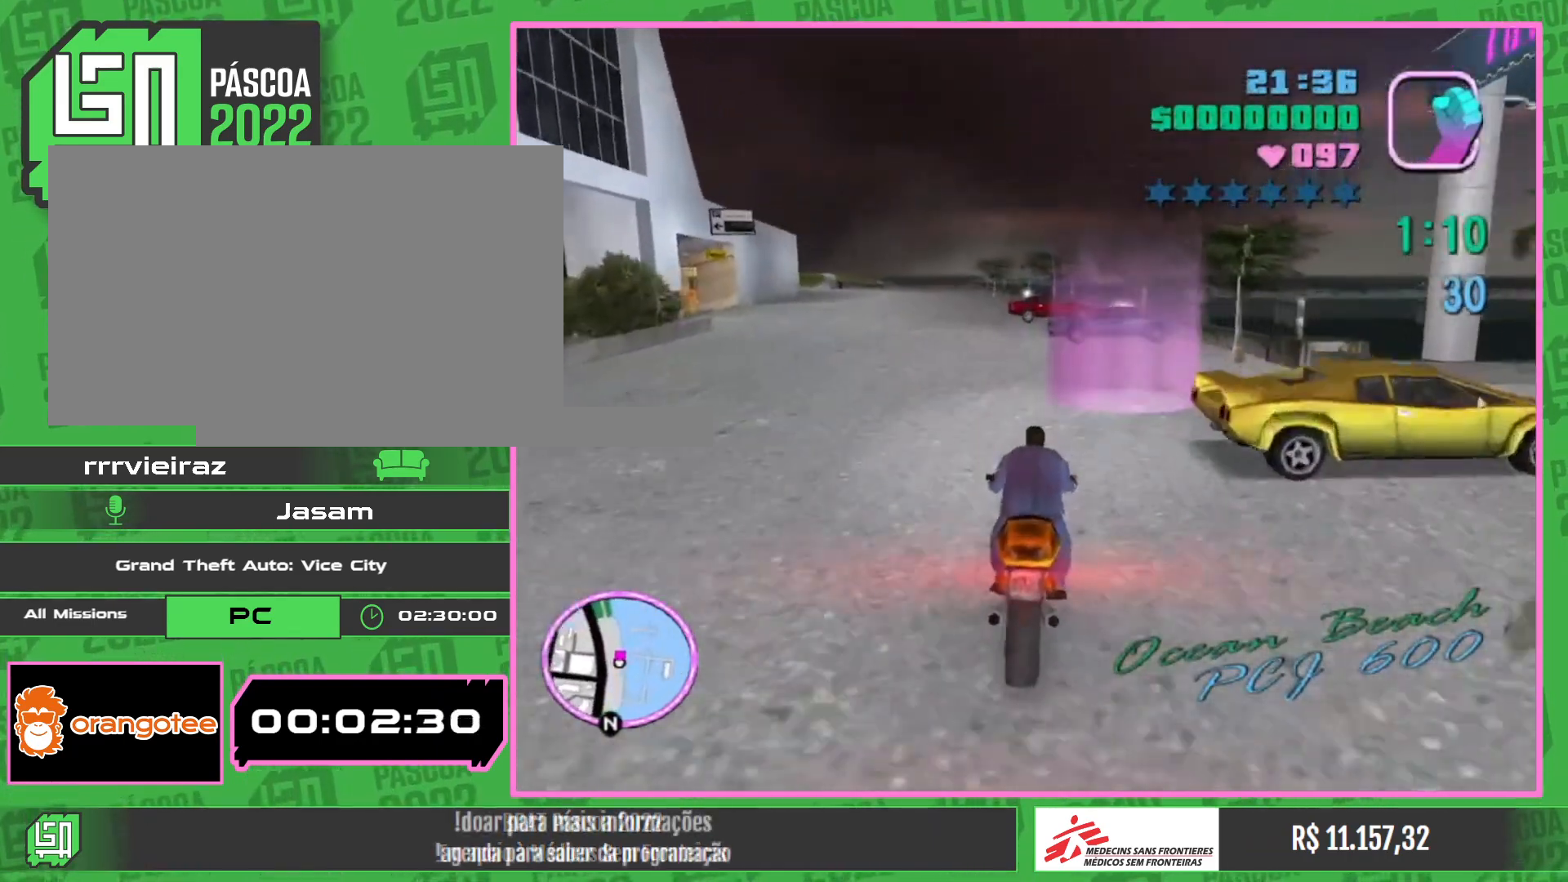
{"keys": [], "mouse": [], "events": []}
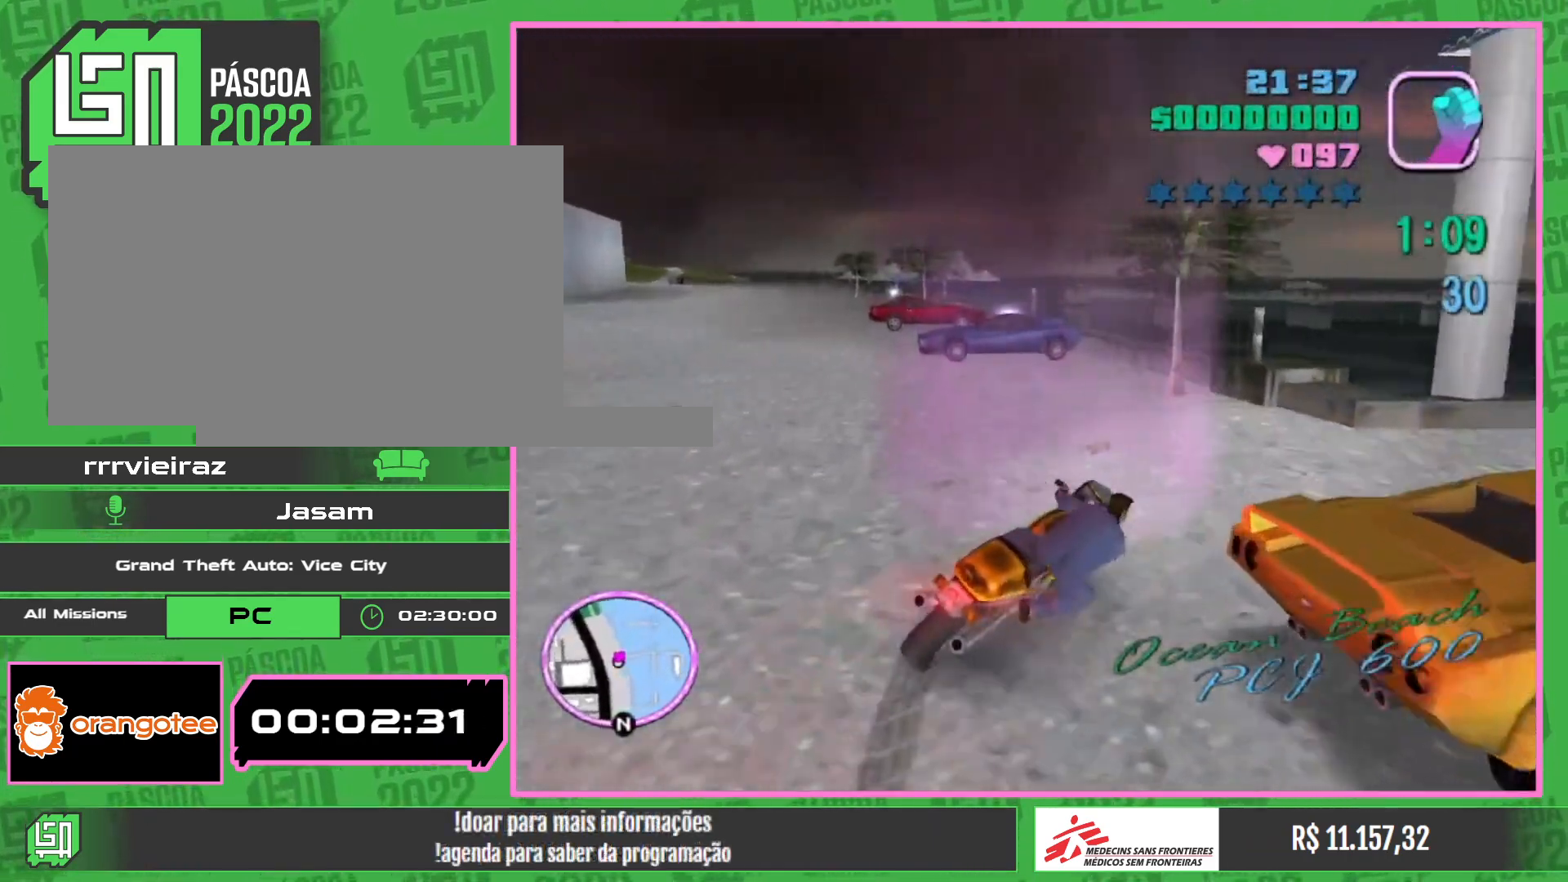
{"keys": [], "mouse": [], "events": []}
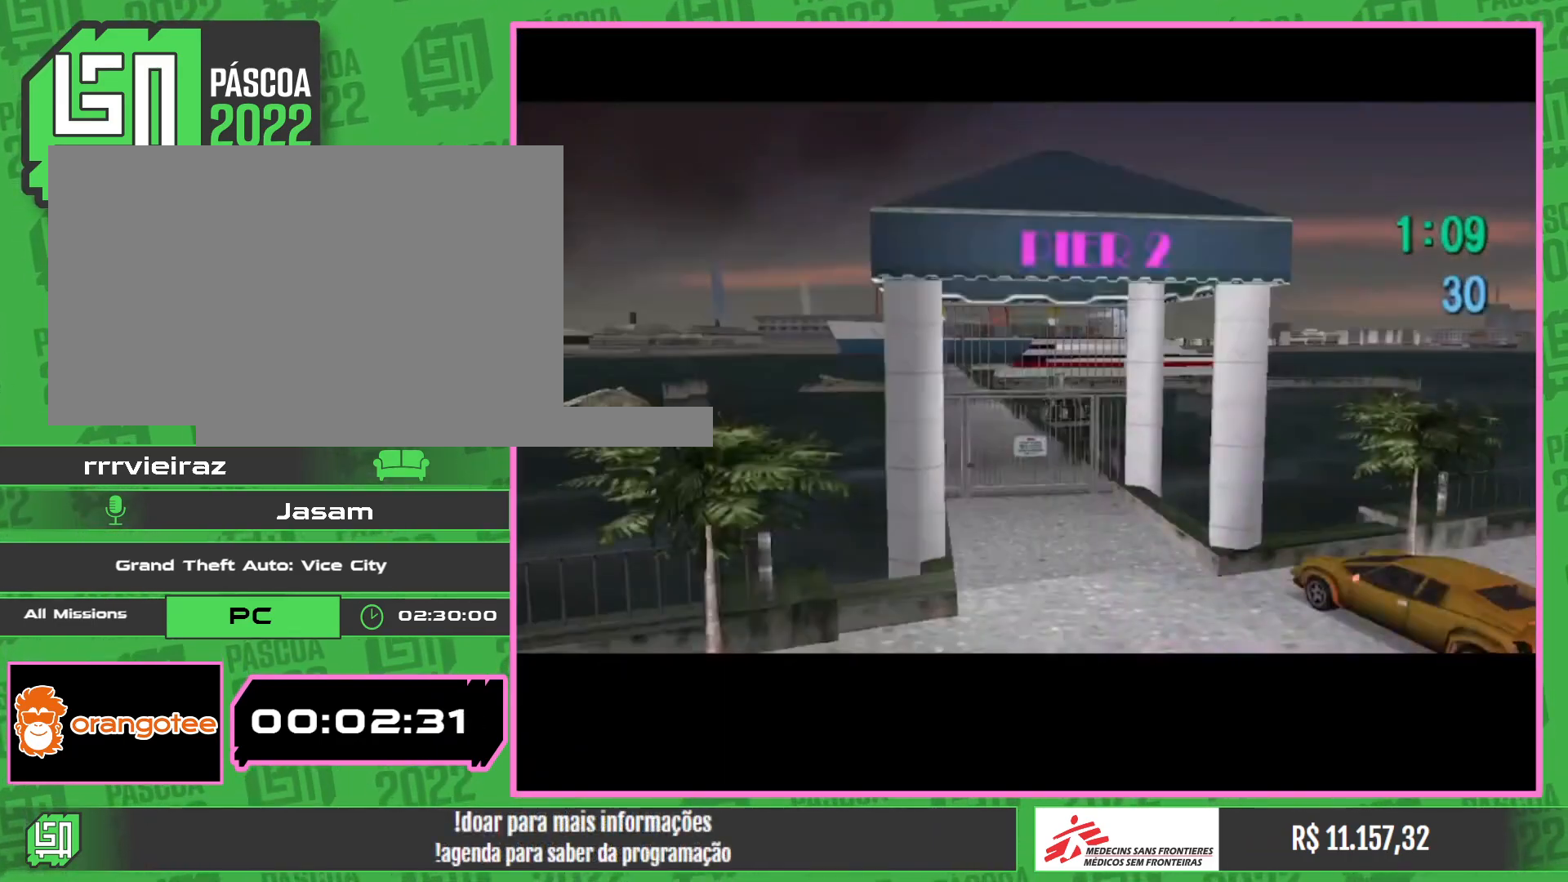
{"keys": [], "mouse": [], "events": []}
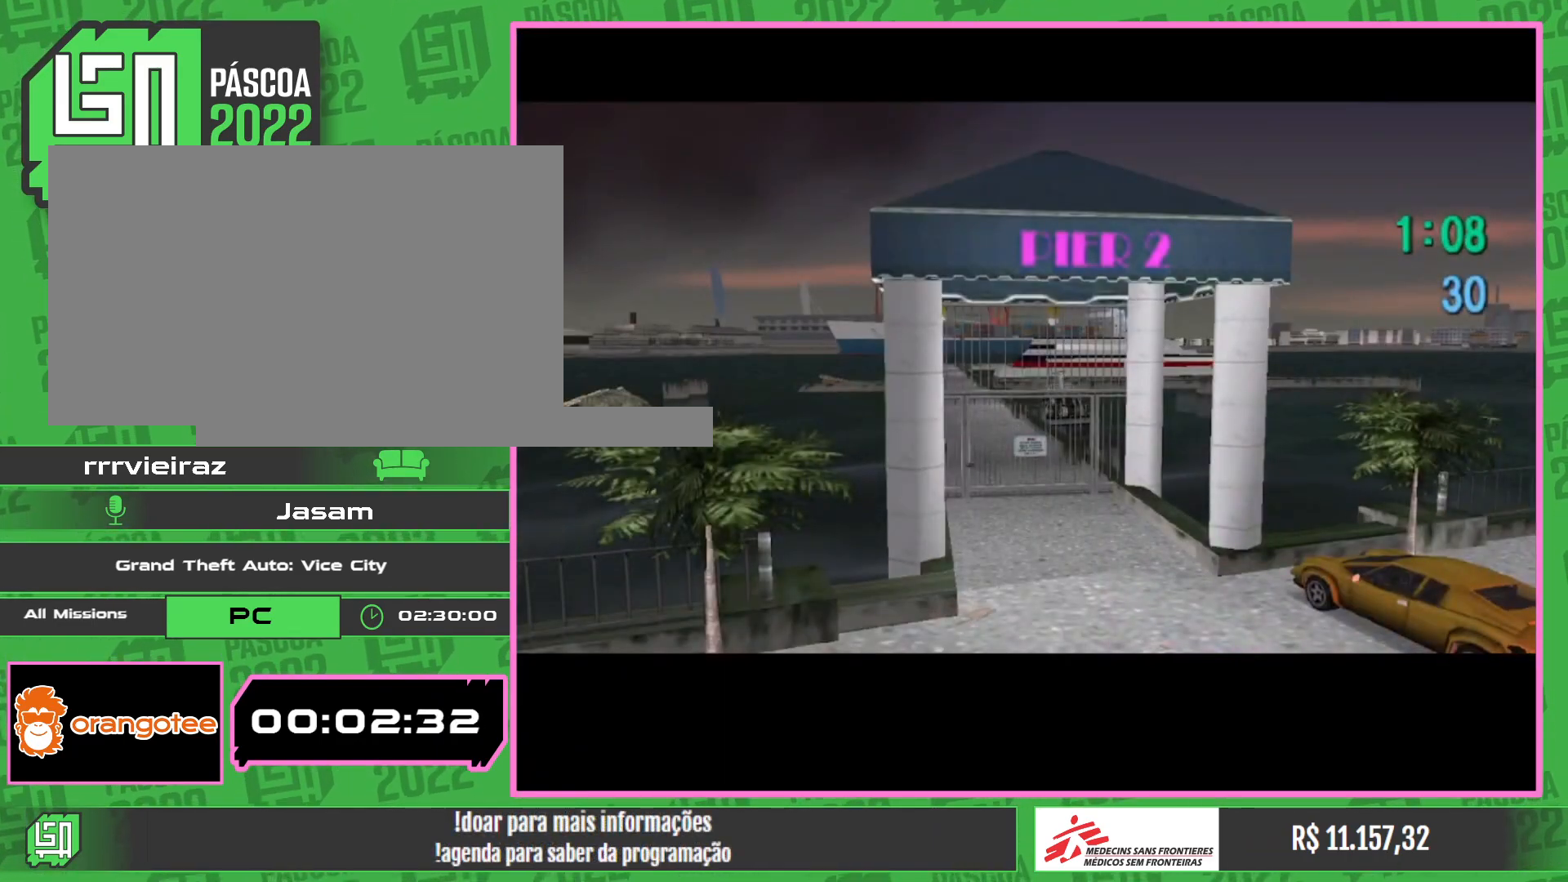
{"keys": [], "mouse": [], "events": []}
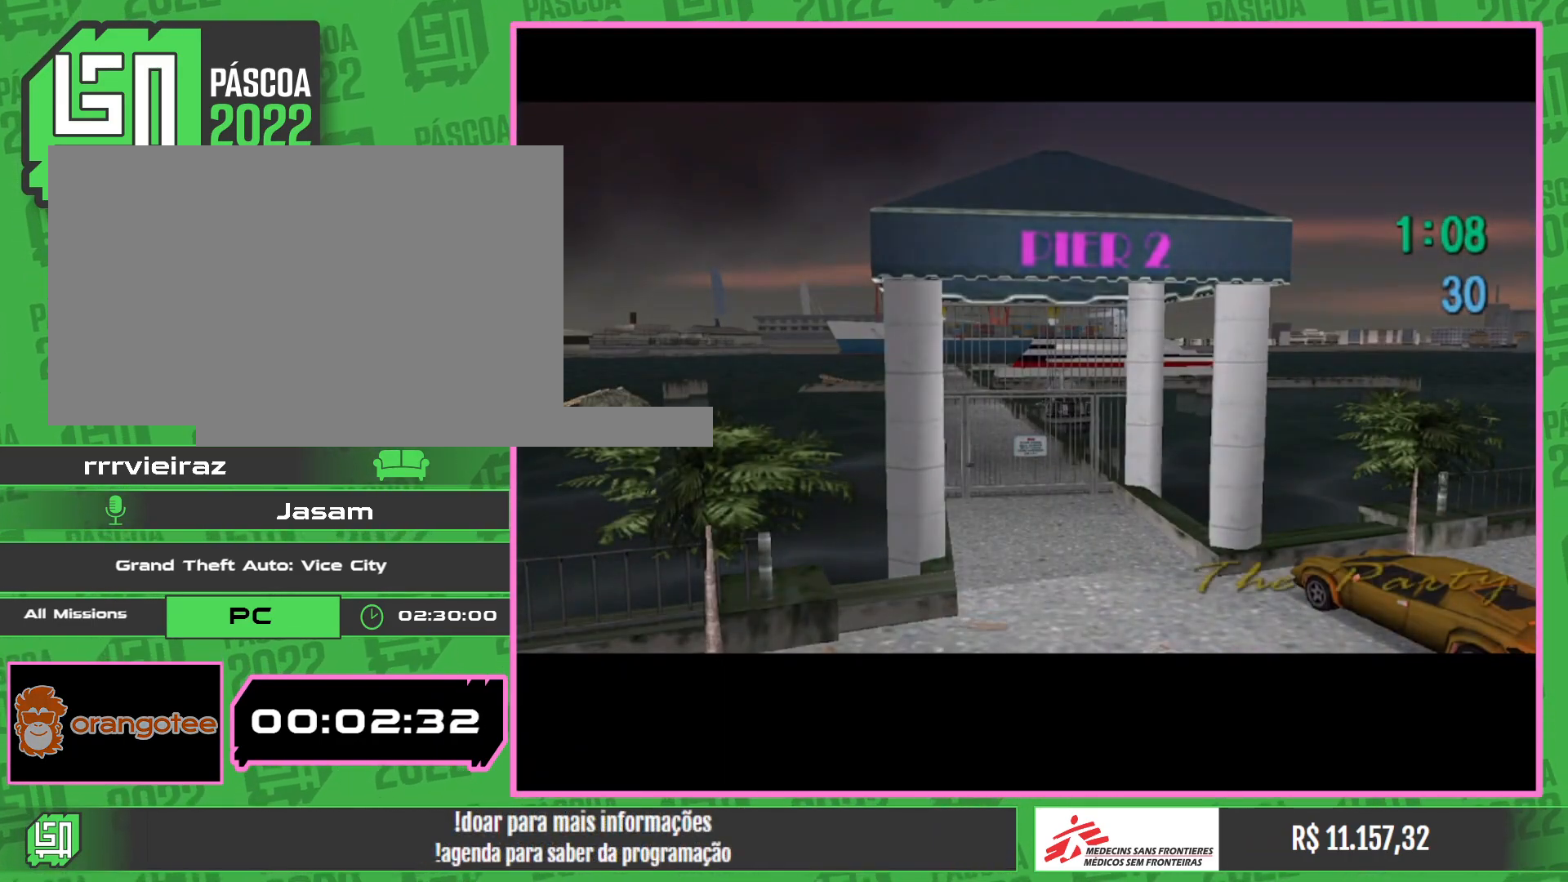
{"keys": [], "mouse": [], "events": []}
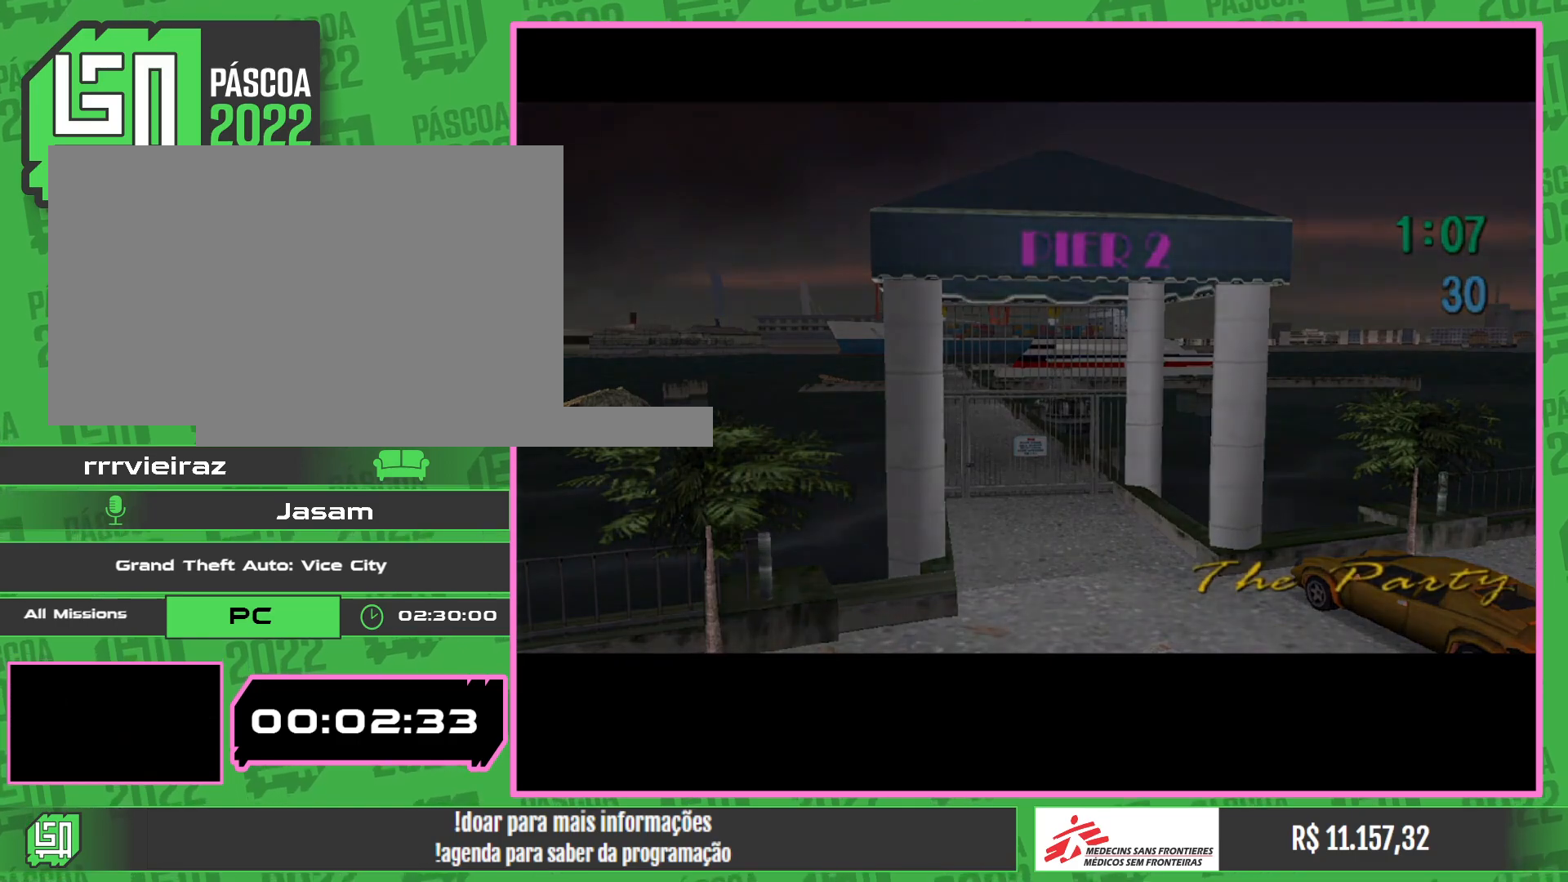
{"keys": [], "mouse": [], "events": []}
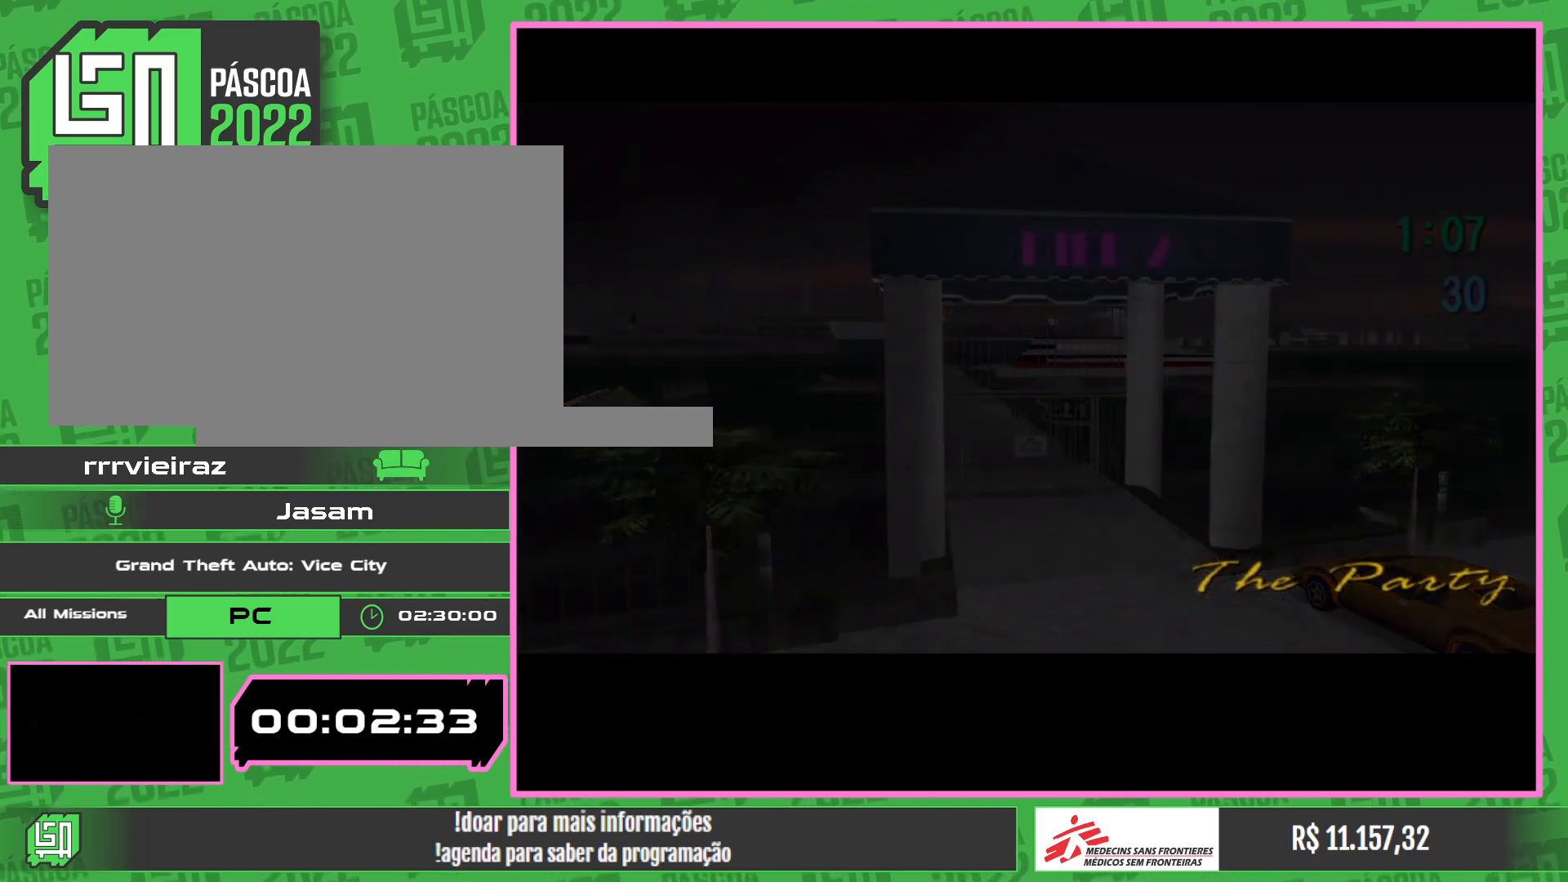
{"keys": [], "mouse": [], "events": []}
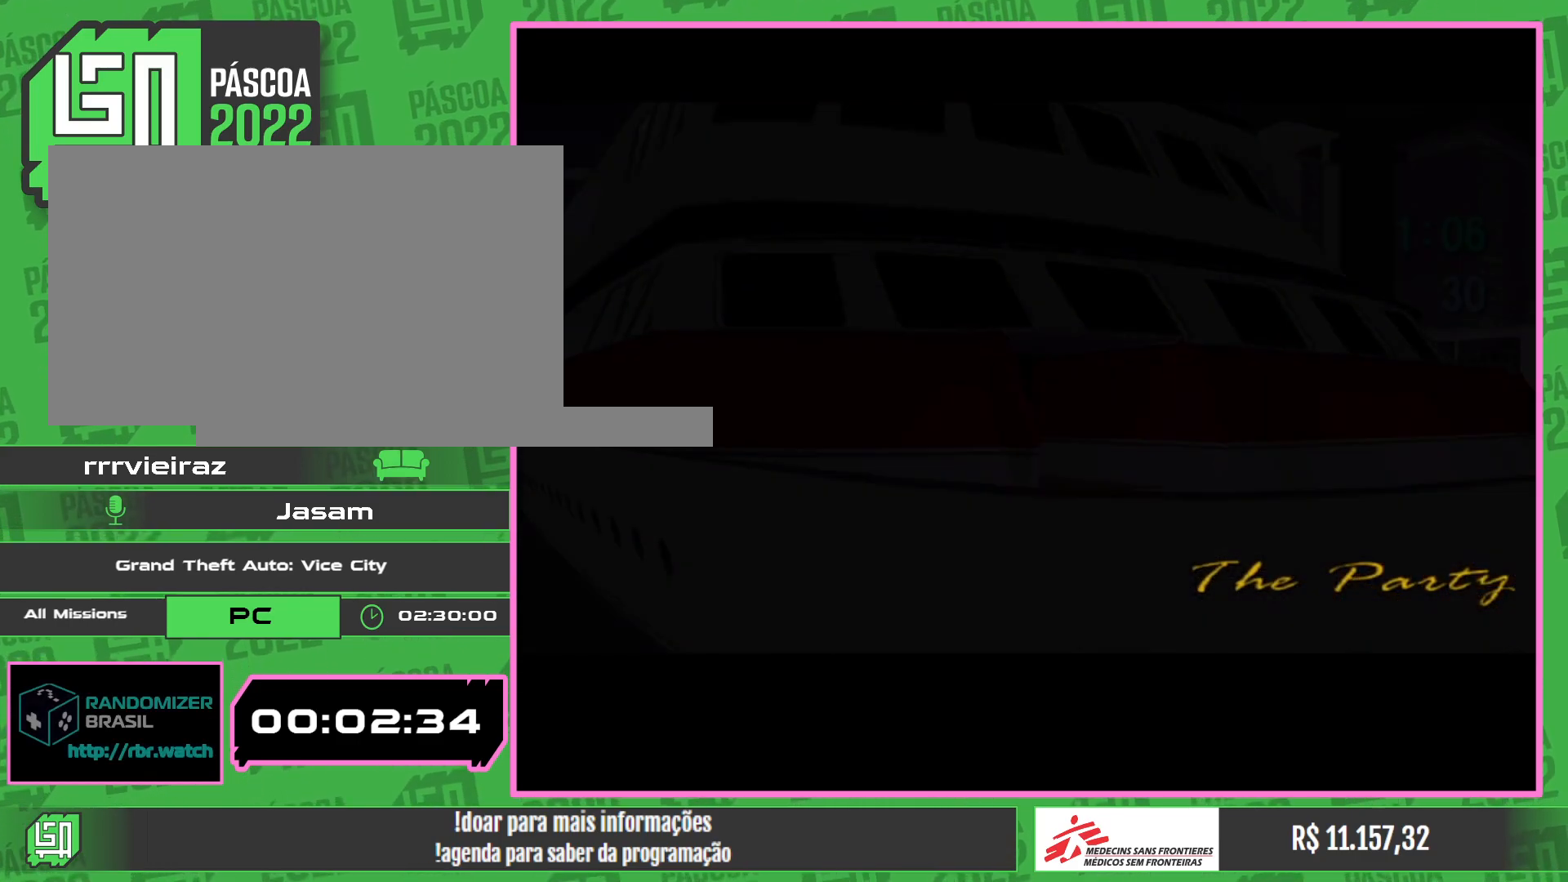
{"keys": [], "mouse": [], "events": []}
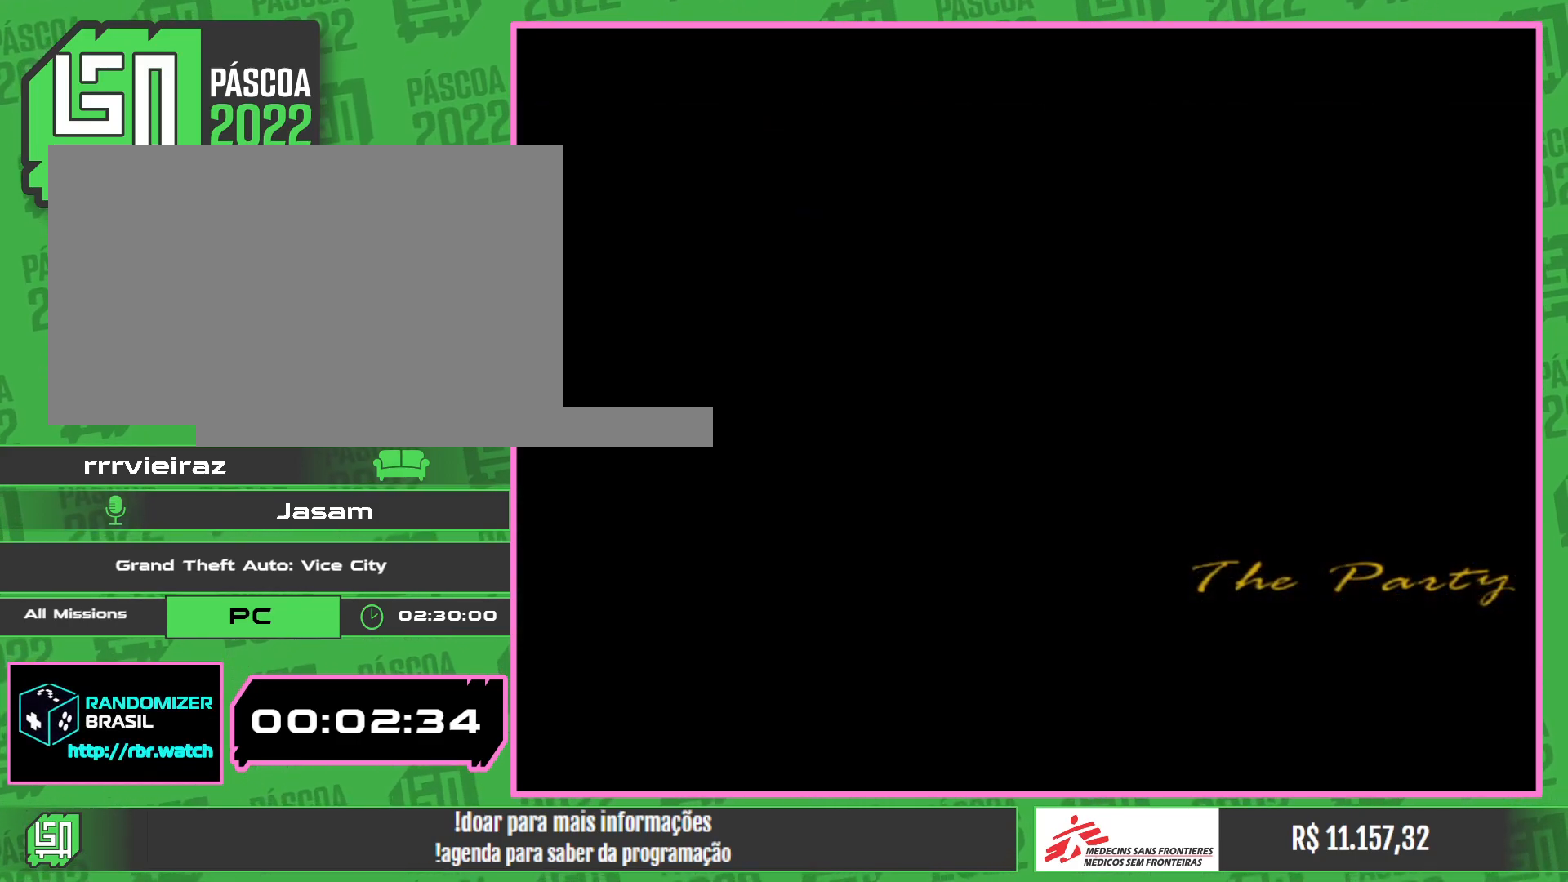
{"keys": ["w"], "mouse": [], "events": [[250, "w", "down"]]}
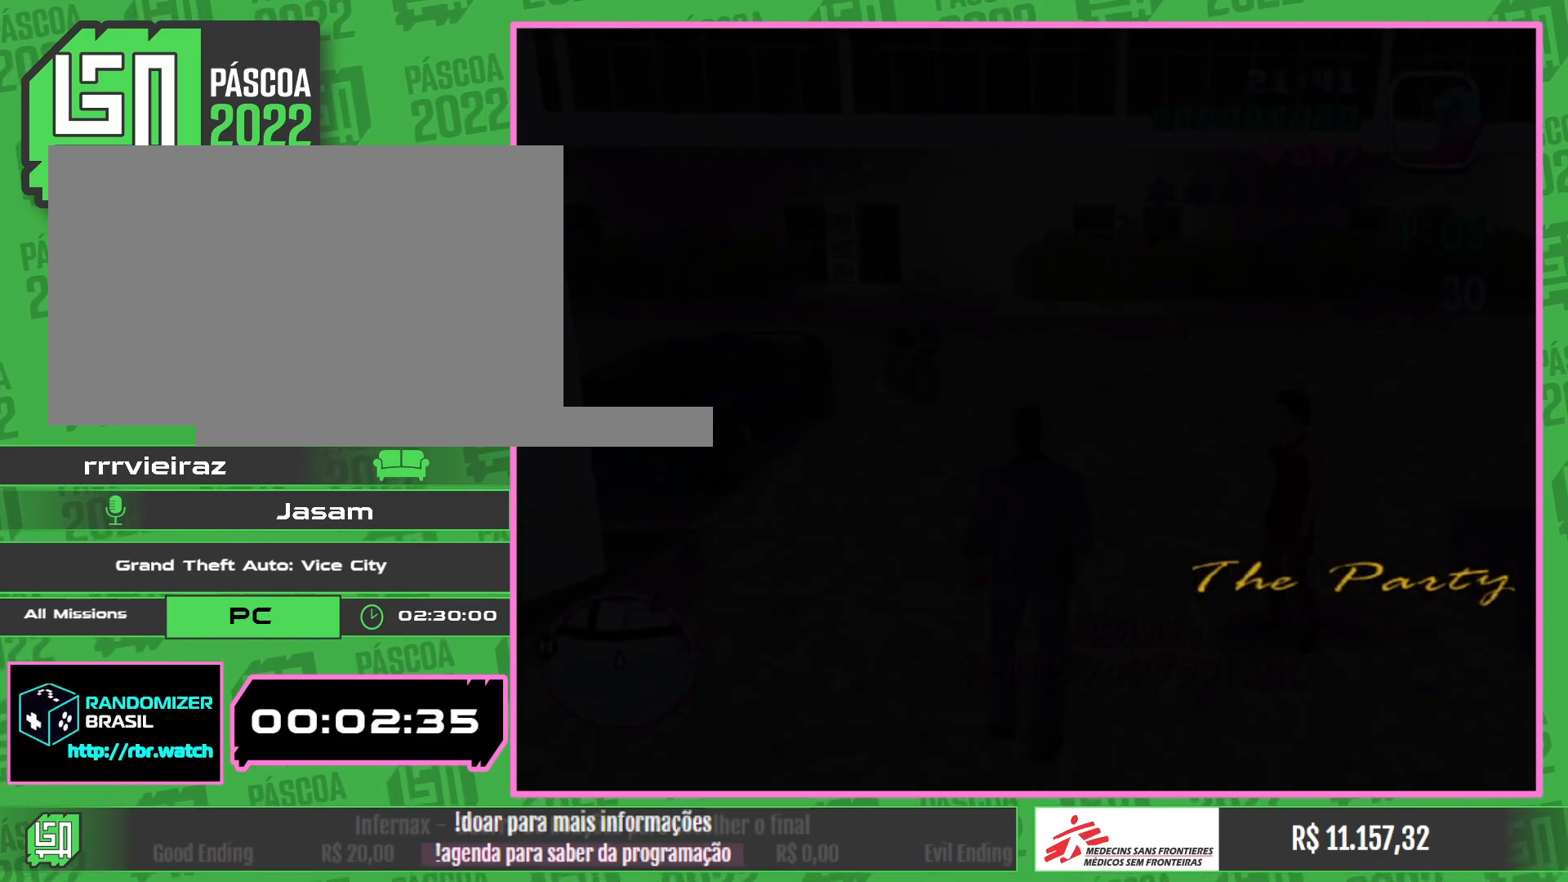
{"keys": ["w"], "mouse": [], "events": []}
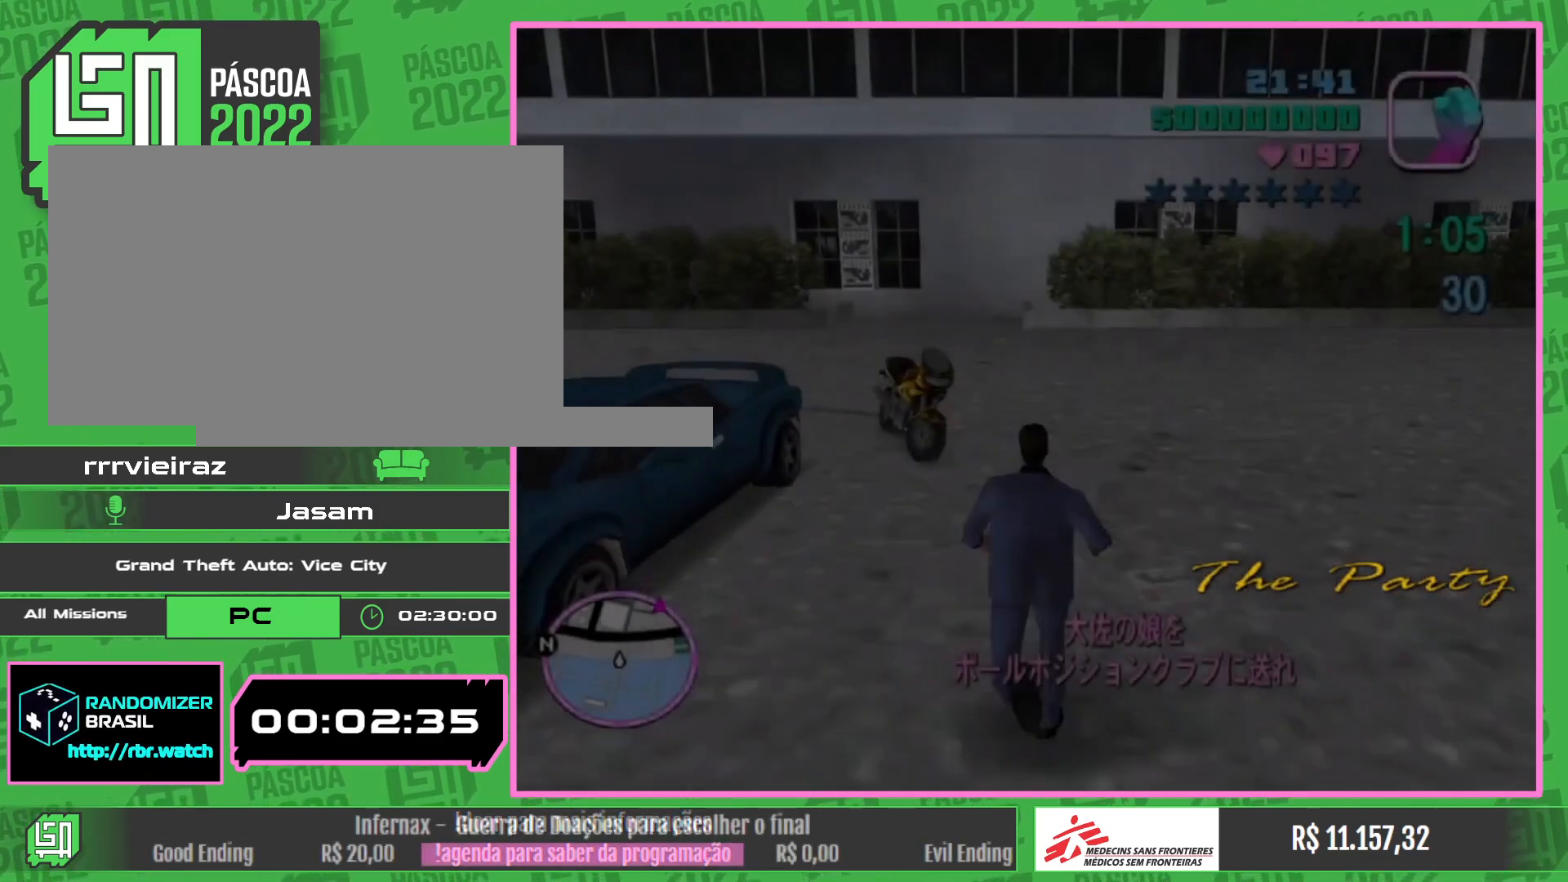
{"keys": [], "mouse": [], "events": [[217, "w", "up"]]}
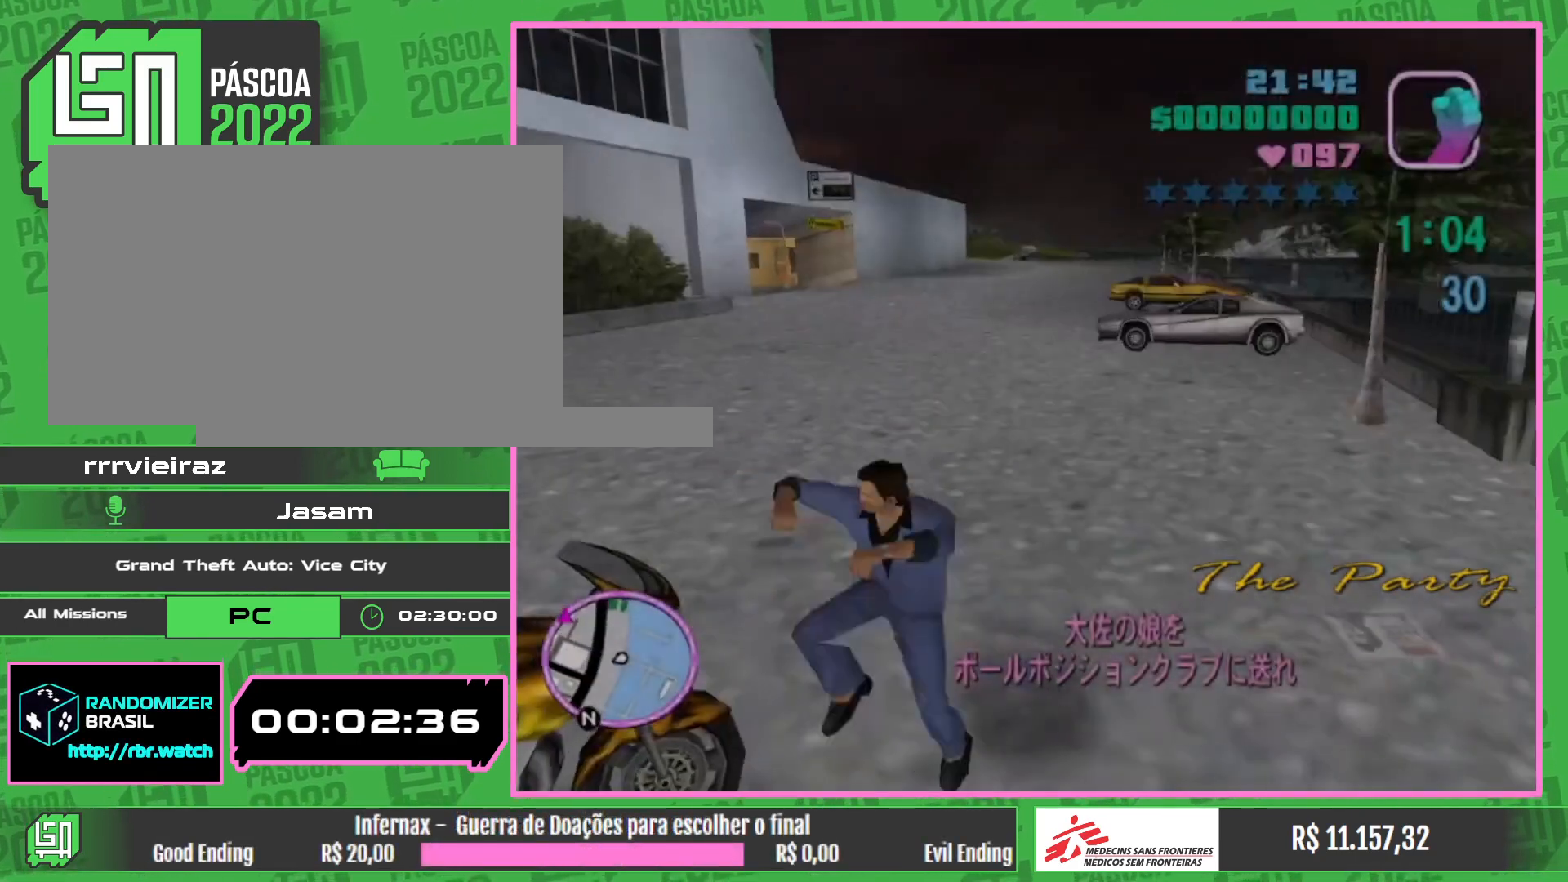
{"keys": ["w"], "mouse": [], "events": [[150, "w", "down"]]}
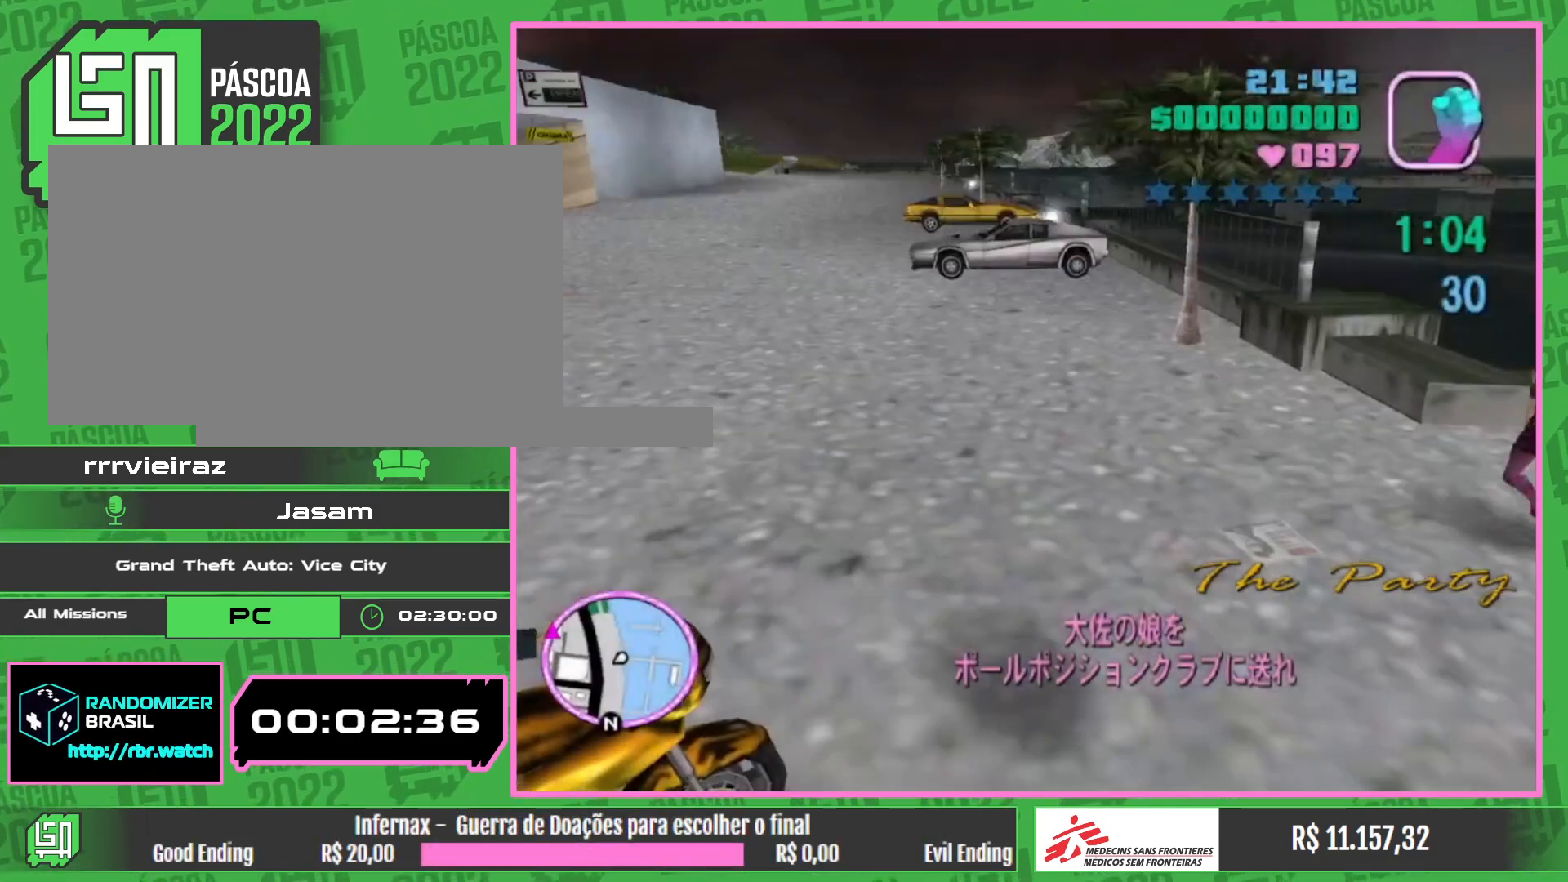
{"keys": [], "mouse": [], "events": [[400, "w", "up"]]}
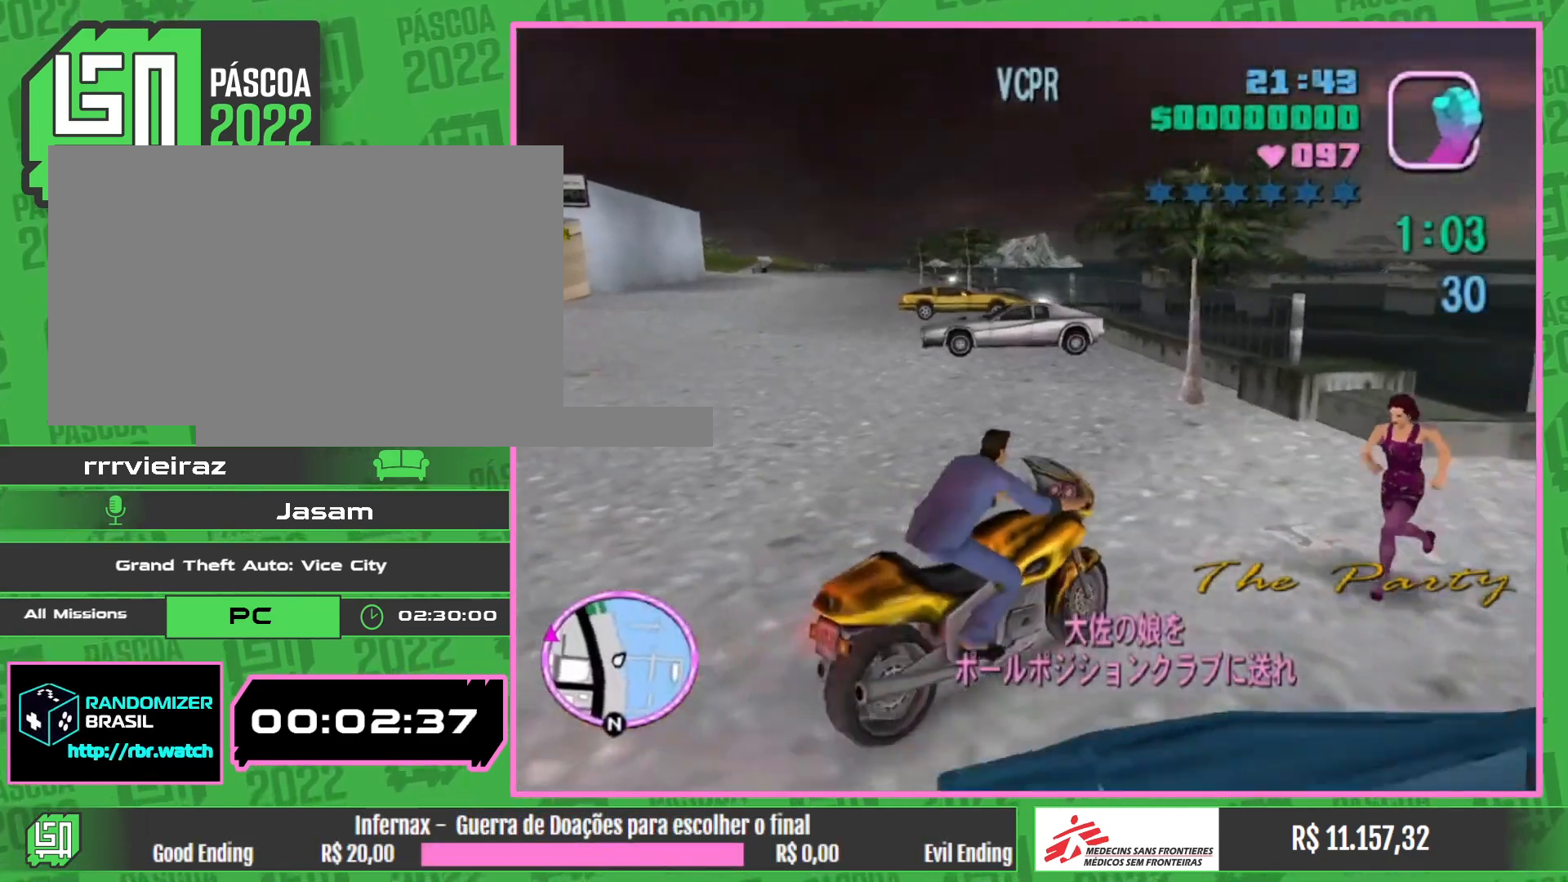
{"keys": ["w"], "mouse": [], "events": [[367, "w", "down"]]}
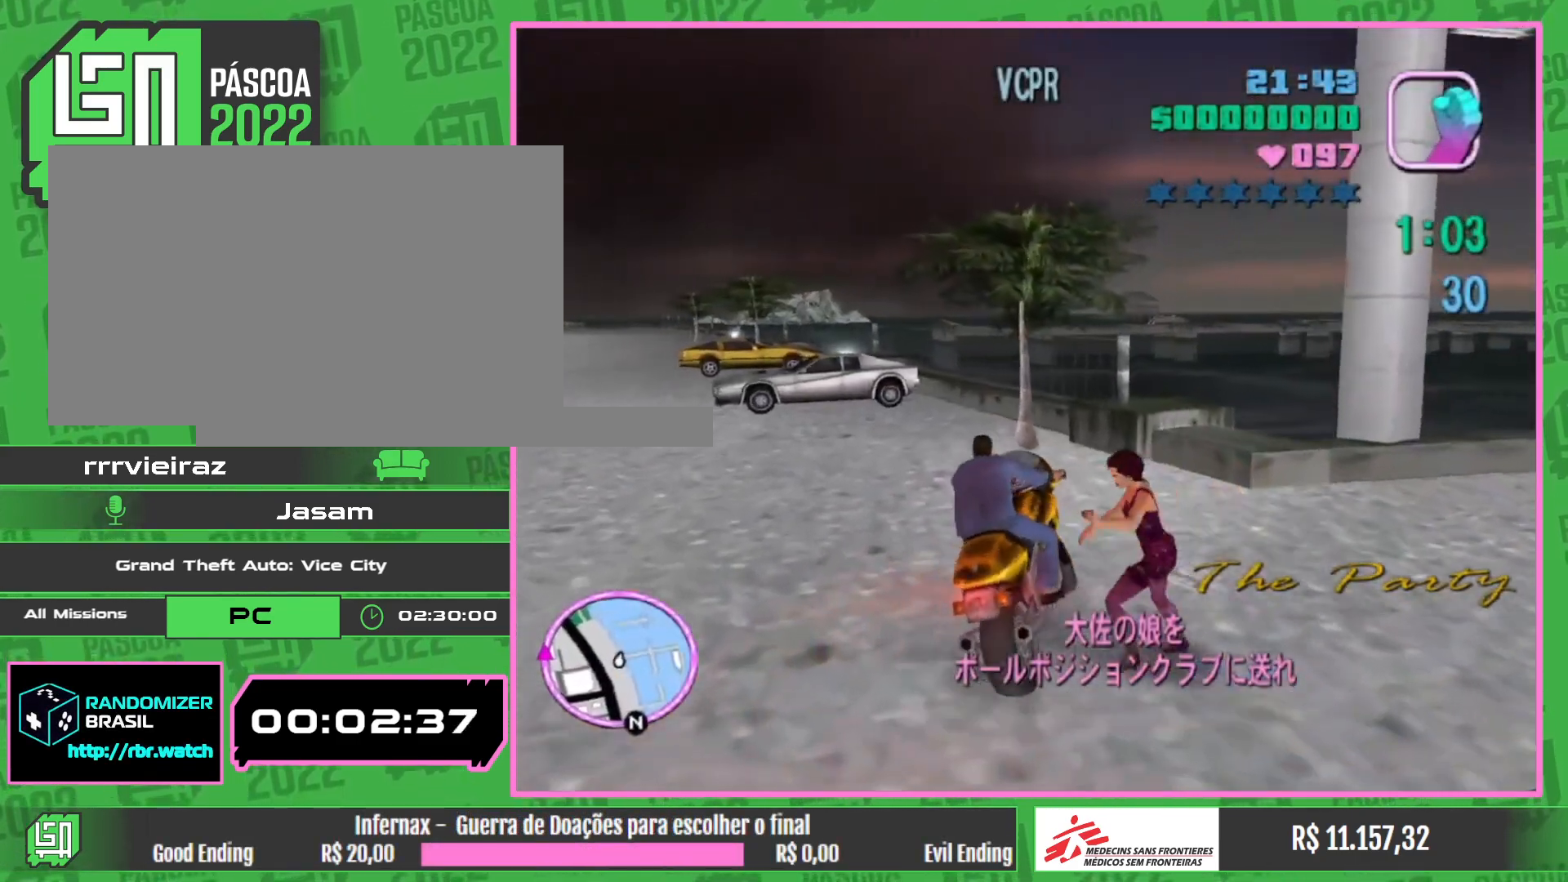
{"keys": ["w"], "mouse": [], "events": [[133, "mouse_right", "down"], [250, "mouse_right", "up"], [350, "mouse_right", "down"], [483, "mouse_right", "up"]]}
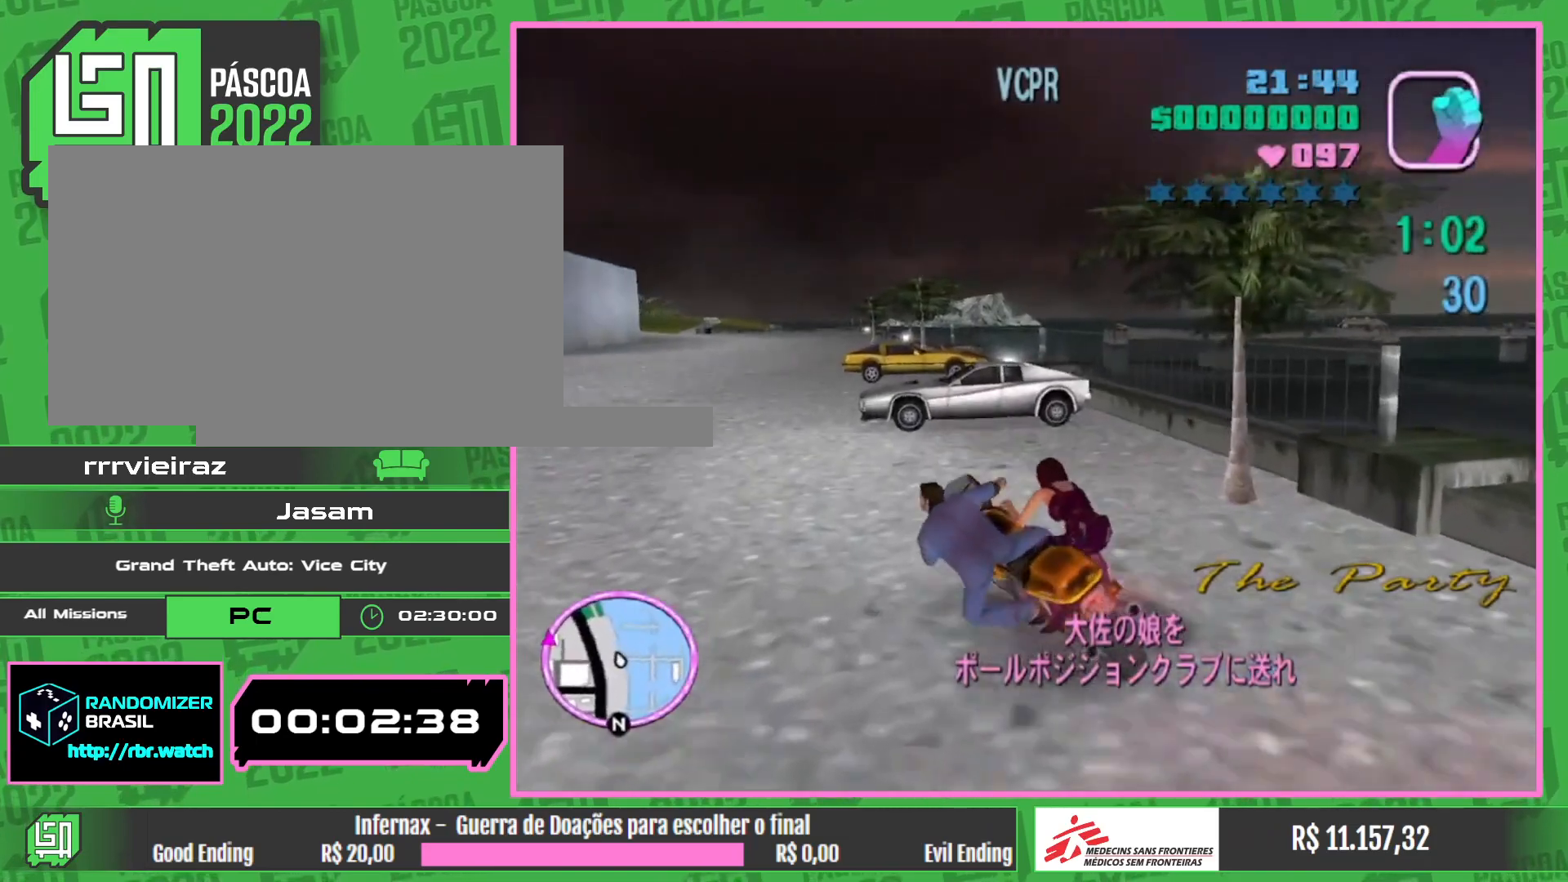
{"keys": ["w"], "mouse": ["right"], "events": [[33, "mouse_right", "down"], [150, "mouse_right", "up"], [217, "mouse_right", "down"], [333, "mouse_right", "up"], [400, "mouse_right", "down"]]}